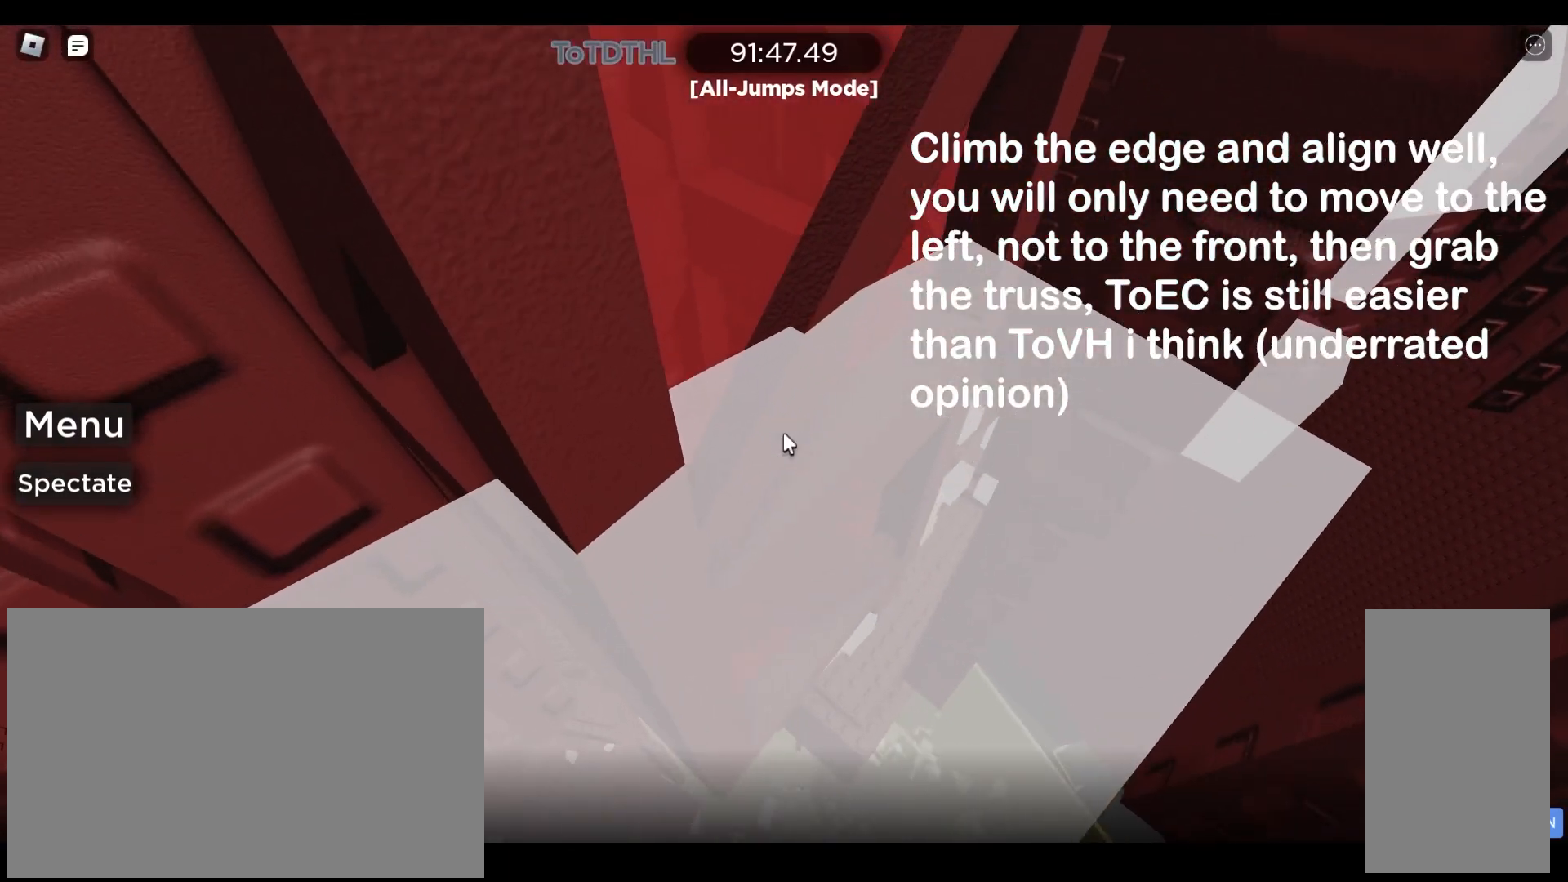
Gameplay with keyboard and mouse; each line is a JSON object with the keys and mouse buttons held at the frame after it. "events" lists presses ("down") and releases ("up") of "a", "ctrl", "d", "e", "q", "r", "s", "shift", "space", "w", "mouse_left", "mouse_right", "mouse_mb4" and "mouse_mb5" between this image and that frame as [ms after this image, input, new state], when the widget could be followed in between. "mouse_left", "mouse_right", "mouse_mb4", "mouse_mb5" = the "left", "right", "mb4", "mb5" buttons of the "mouse" list. No other keys are recorded. Mouse movement is not recorded. Not read: mouse_wheel.
{"keys": ["a"], "mouse": ["right"], "events": [[233, "space", "up"], [400, "w", "up"], [433, "a", "up"], [500, "a", "down"]]}
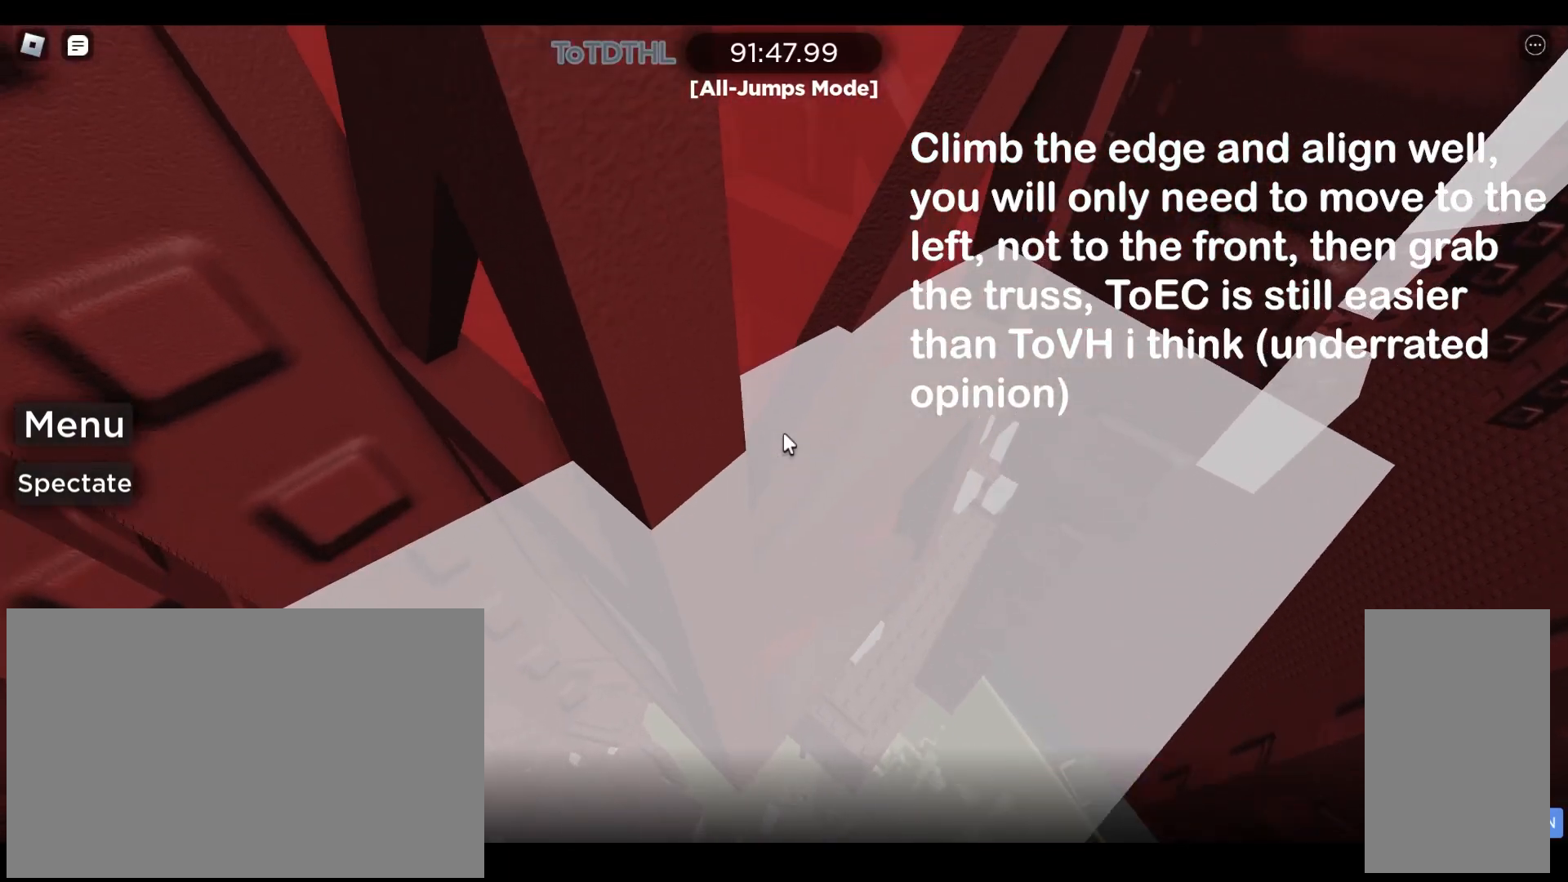
{"keys": [], "mouse": ["right"], "events": [[33, "space", "down"], [33, "w", "down"], [367, "a", "up"], [367, "space", "up"], [367, "w", "up"], [400, "mouse_right", "up"], [500, "mouse_right", "down"]]}
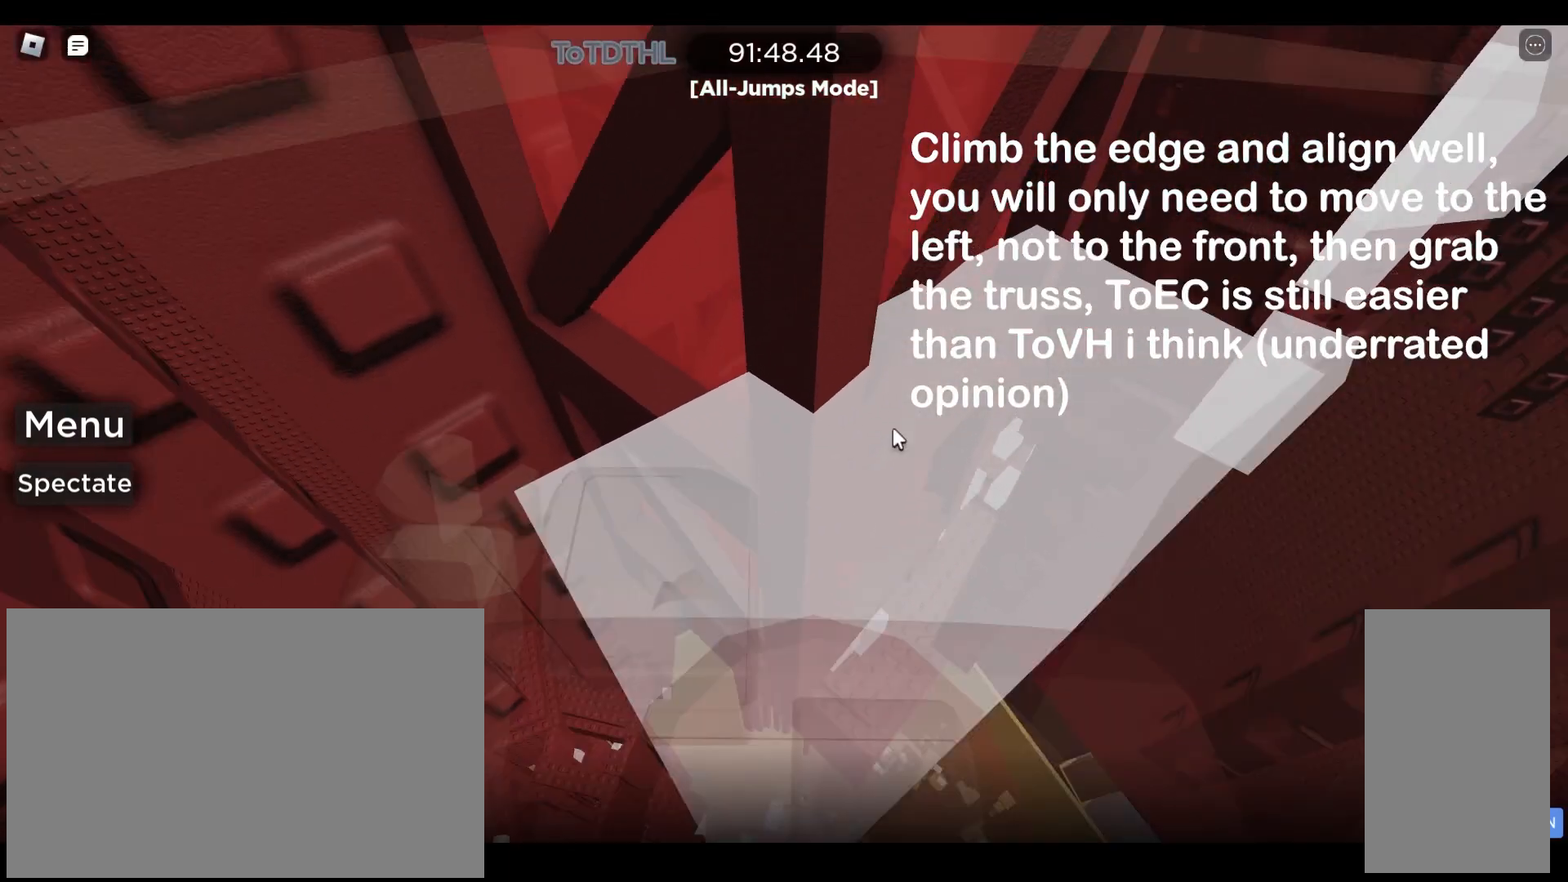
{"keys": [], "mouse": ["right"], "events": [[167, "mouse_right", "up"], [200, "d", "down"], [333, "d", "up"], [433, "mouse_right", "down"]]}
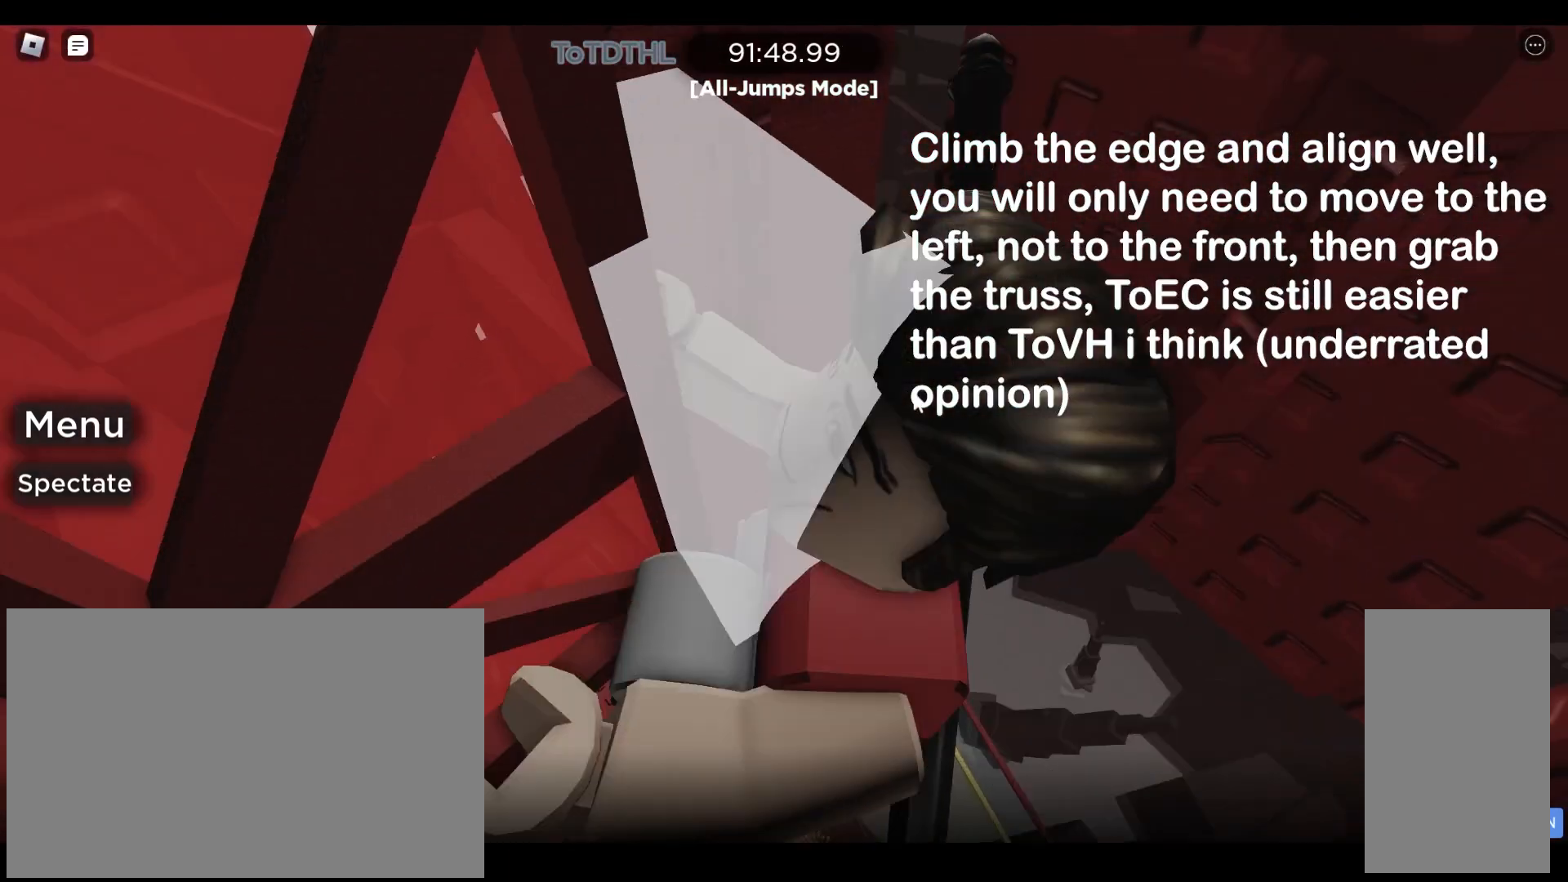
{"keys": [], "mouse": ["right"], "events": [[100, "d", "down"], [167, "d", "up"]]}
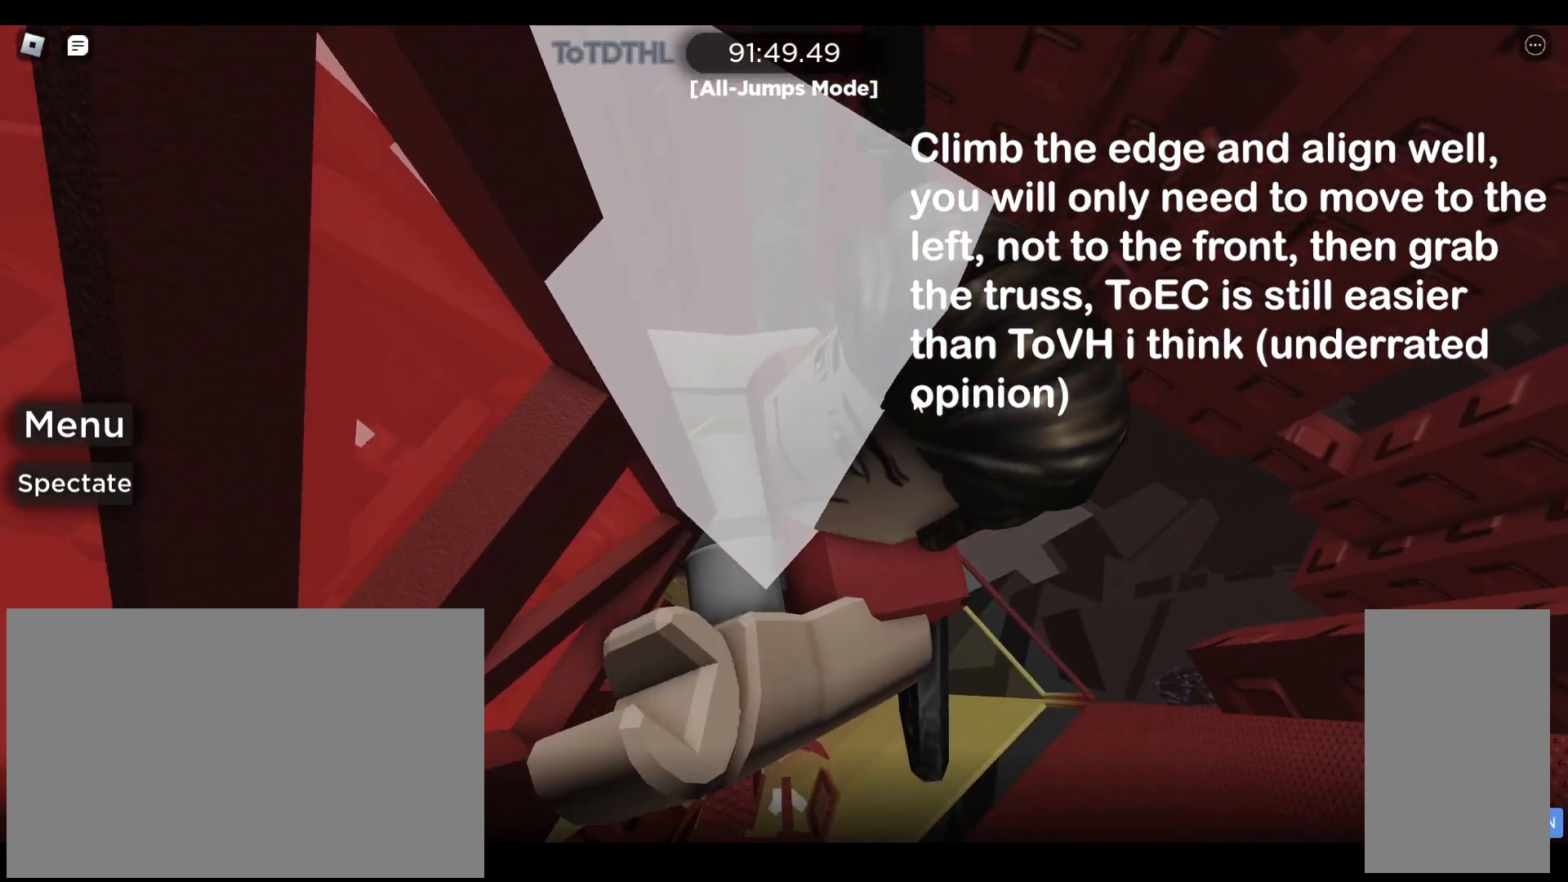
{"keys": [], "mouse": ["right"], "events": []}
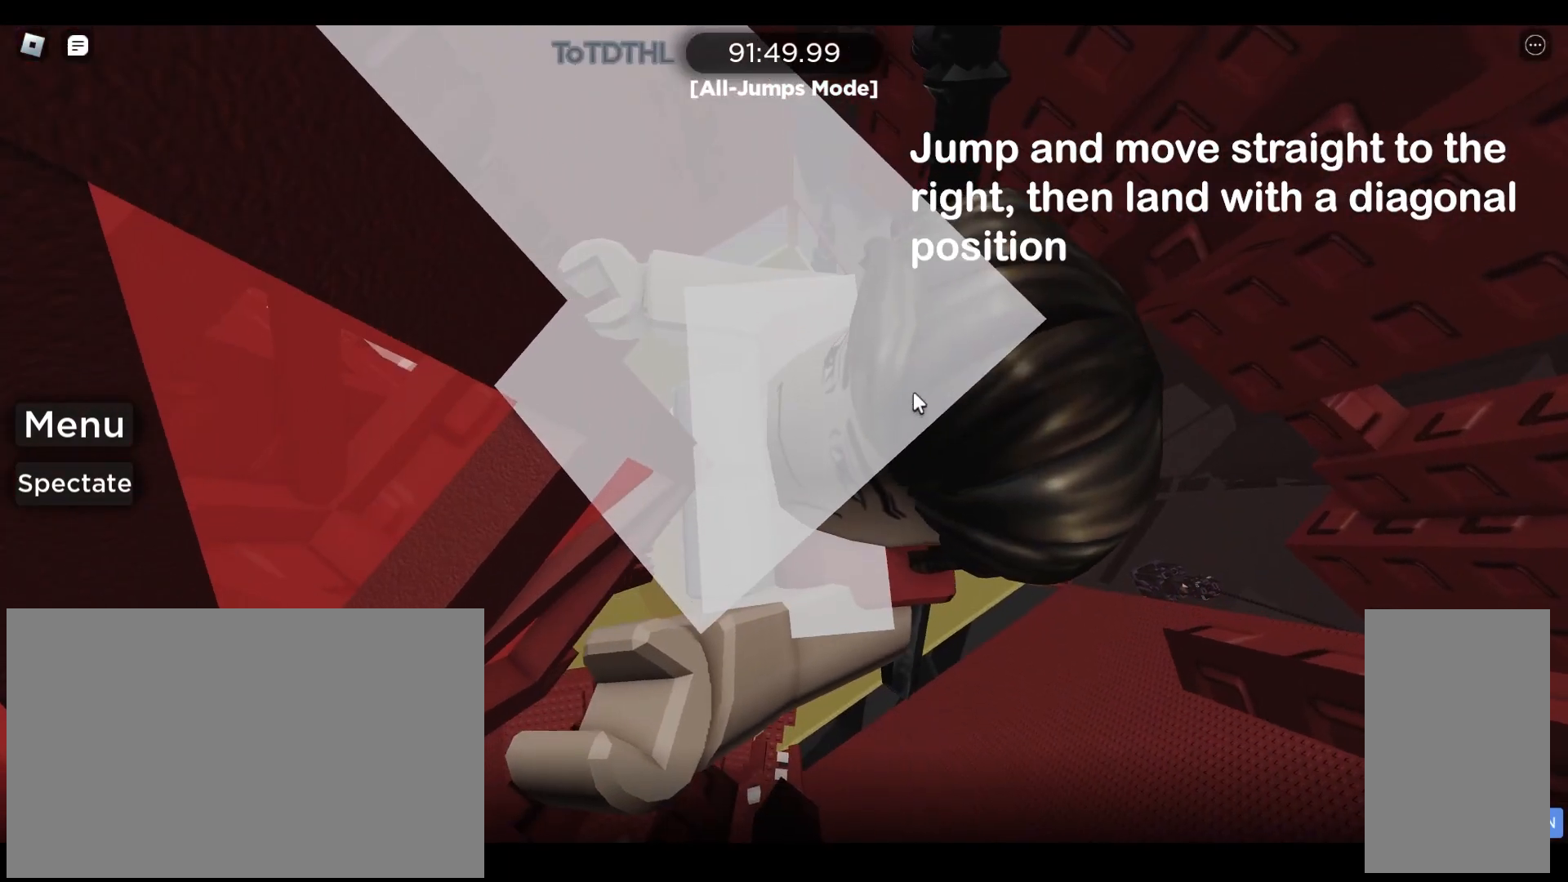
{"keys": ["d", "w"], "mouse": ["right"], "events": [[100, "d", "down"], [167, "space", "down"], [233, "shift", "down"], [367, "w", "down"], [467, "shift", "up"], [467, "space", "up"]]}
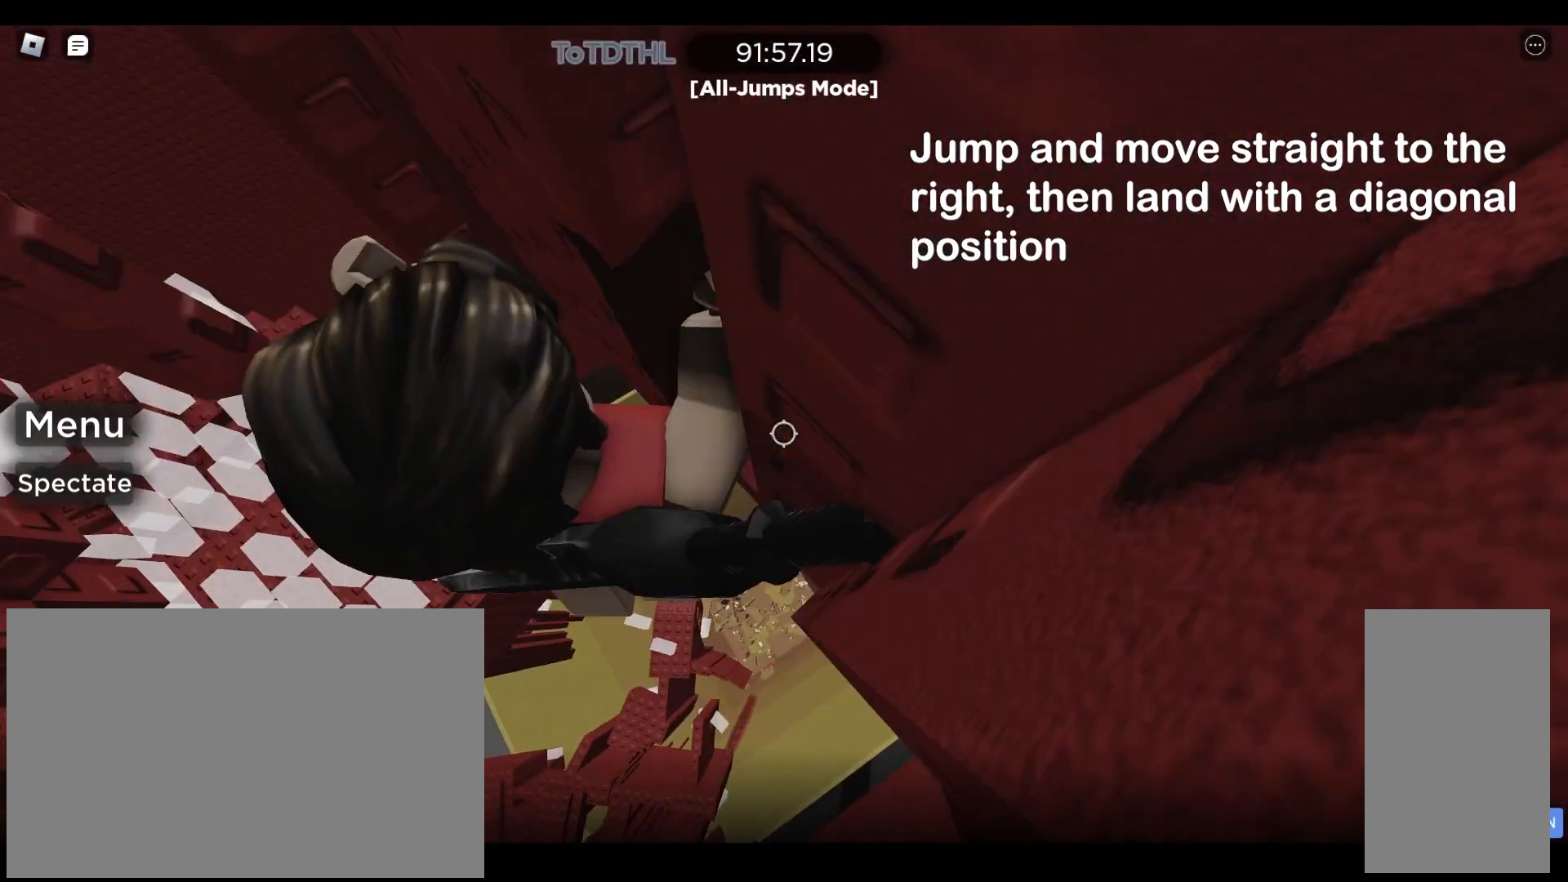
{"keys": ["d", "w"], "mouse": ["right"], "events": []}
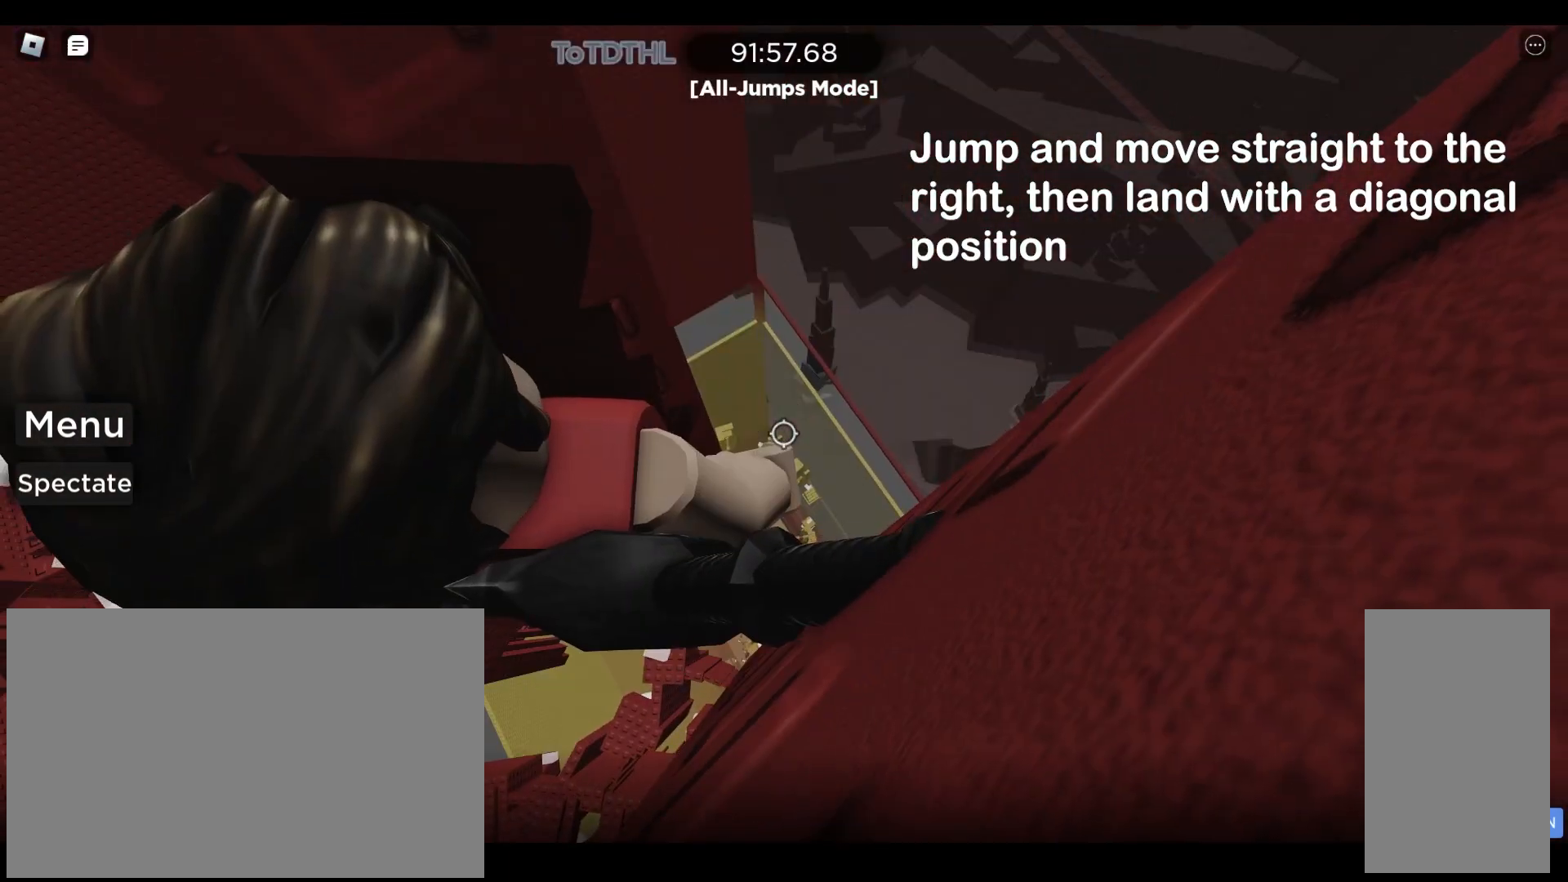
{"keys": [], "mouse": ["right"], "events": [[100, "w", "up"], [200, "d", "up"], [300, "shift", "down"], [367, "shift", "up"]]}
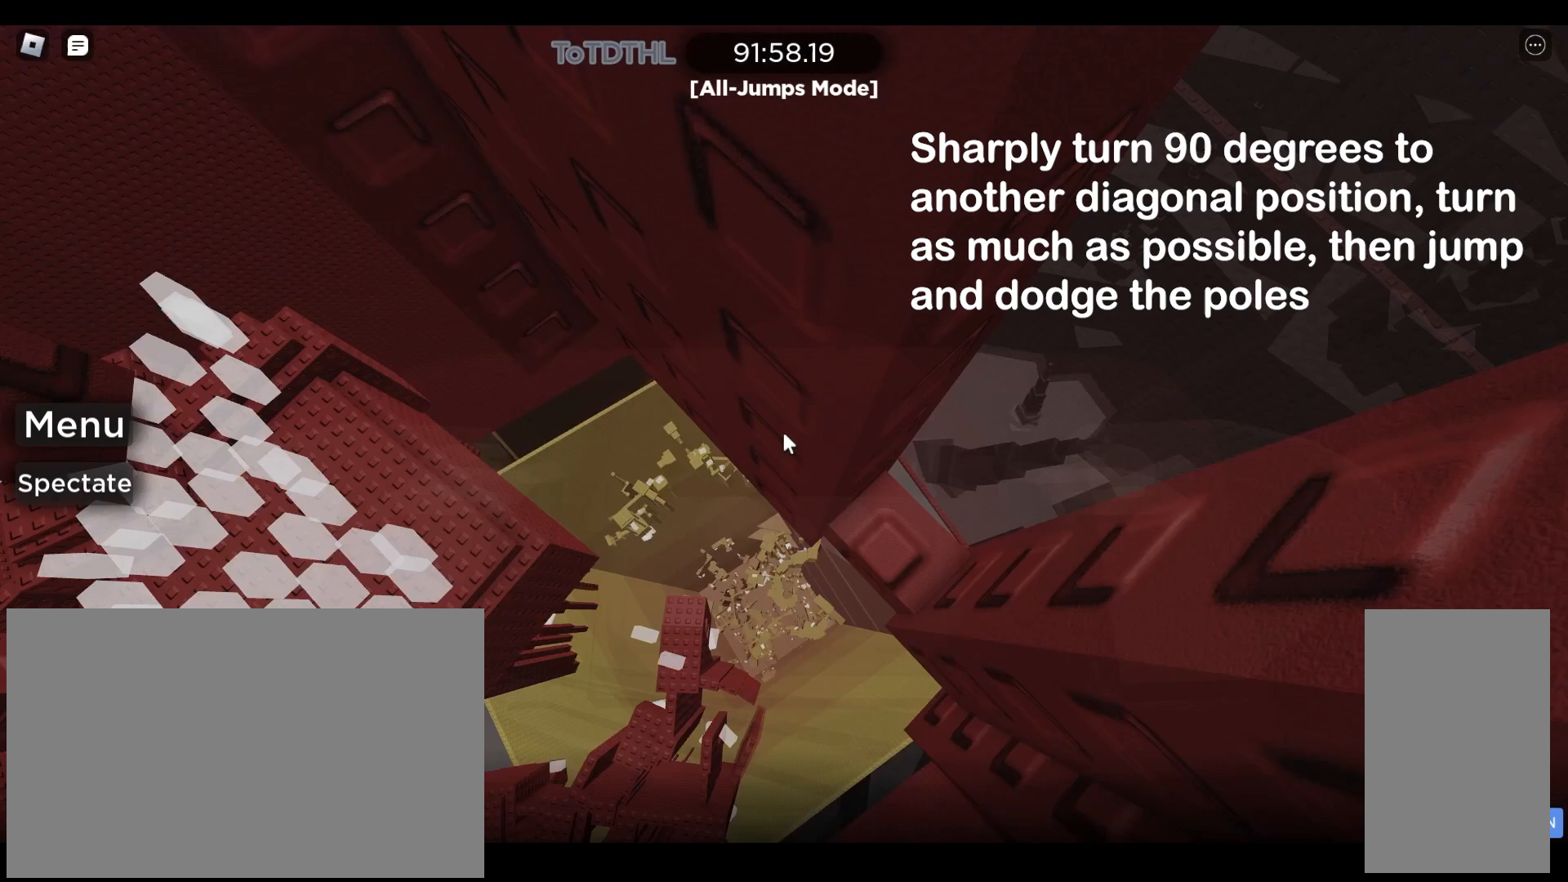
{"keys": [], "mouse": ["right"], "events": [[167, "d", "down"], [267, "s", "down"], [467, "s", "up"], [500, "d", "up"]]}
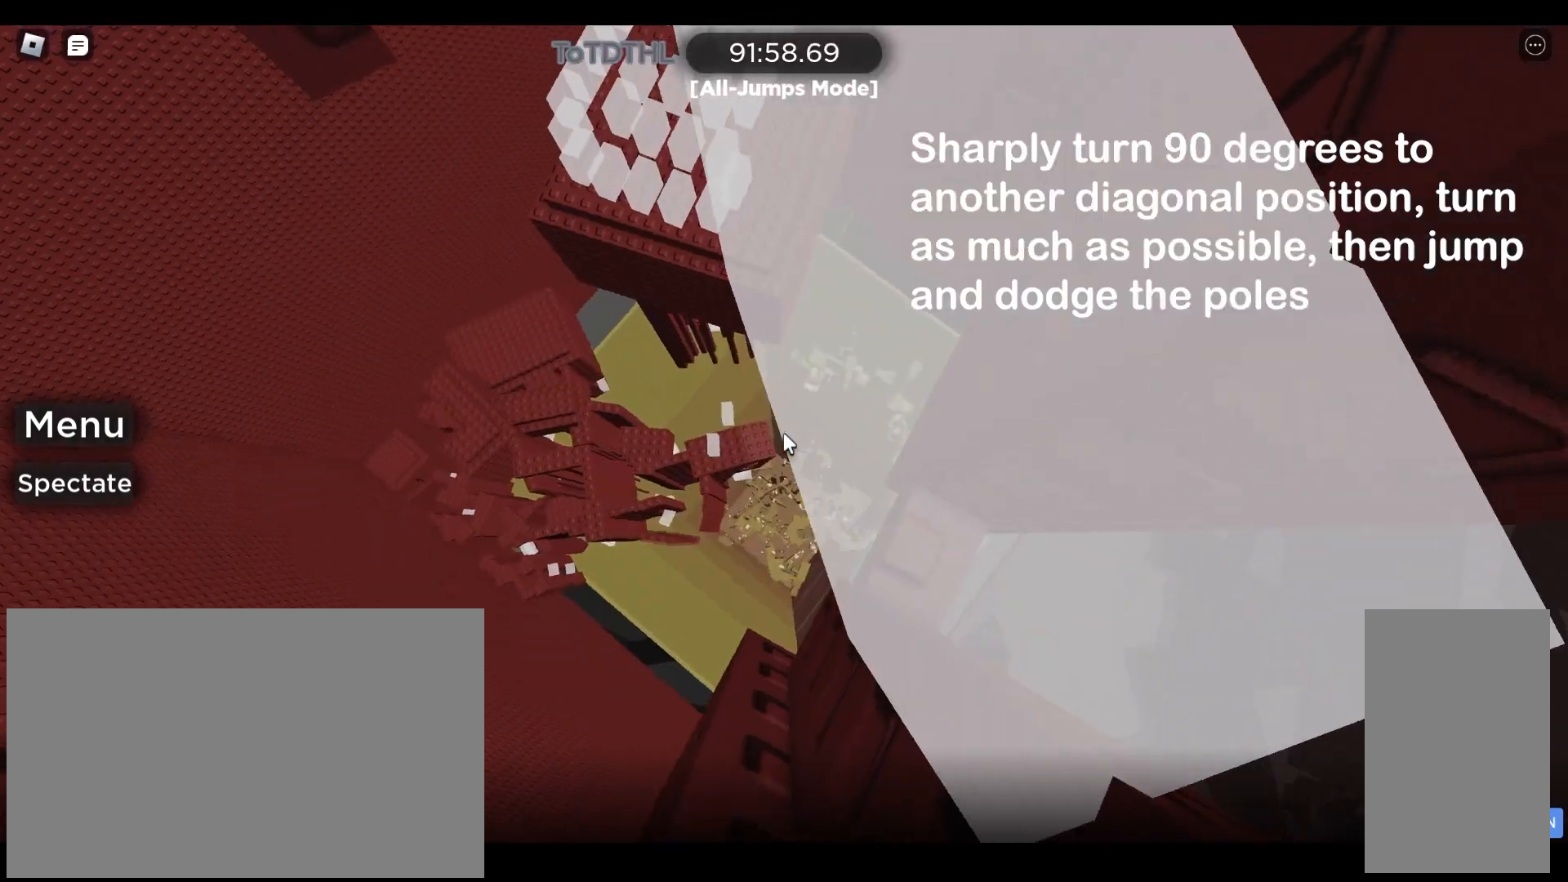
{"keys": [], "mouse": ["right"], "events": [[100, "d", "down"], [133, "s", "down"], [233, "d", "up"], [233, "s", "up"]]}
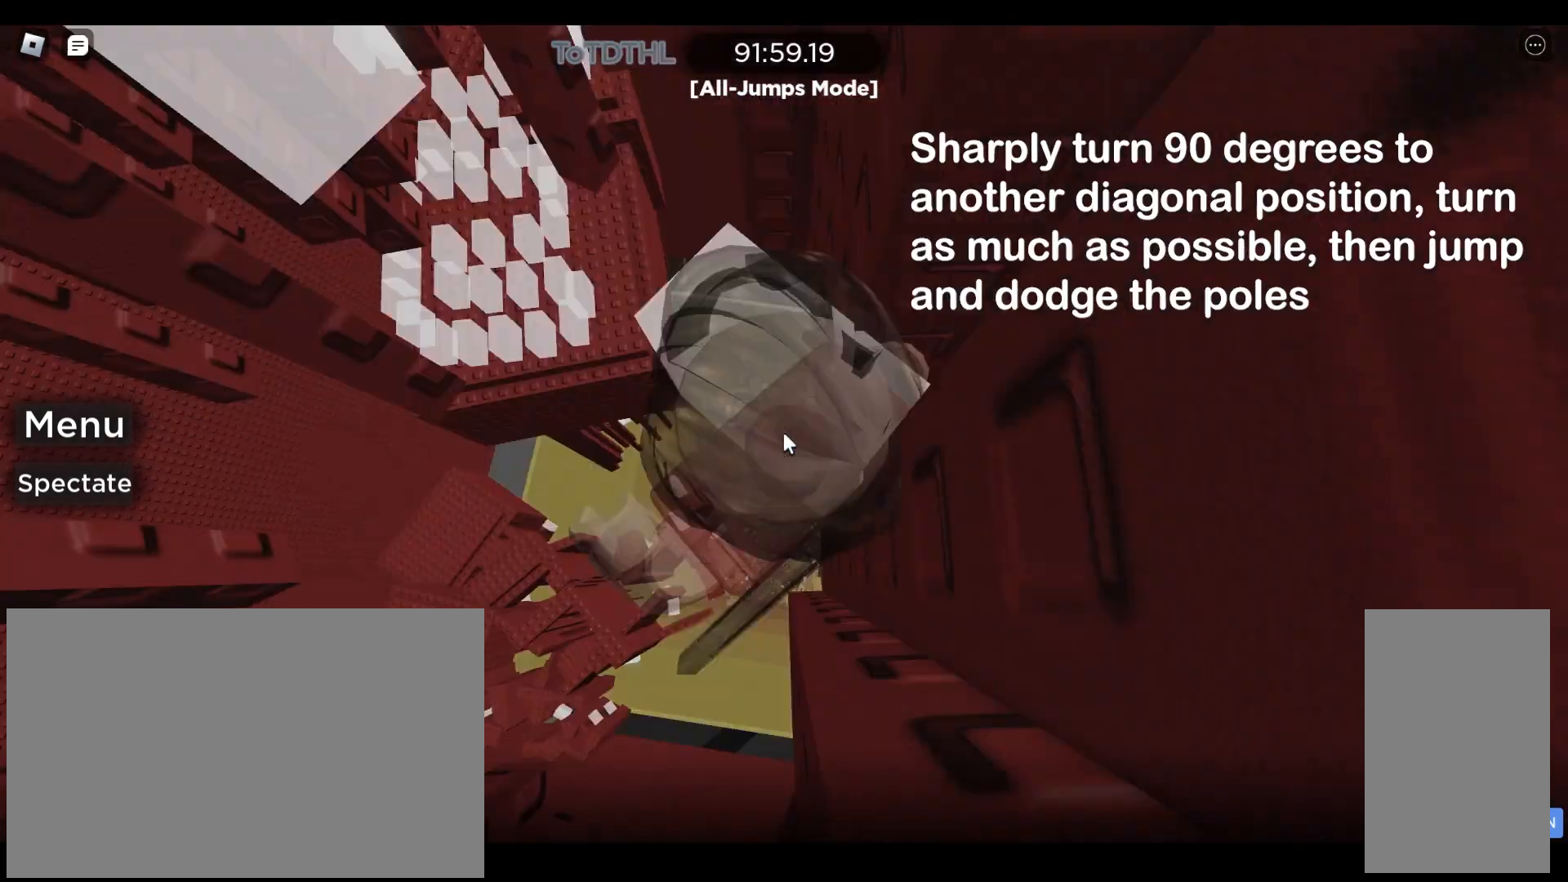
{"keys": [], "mouse": ["right"], "events": []}
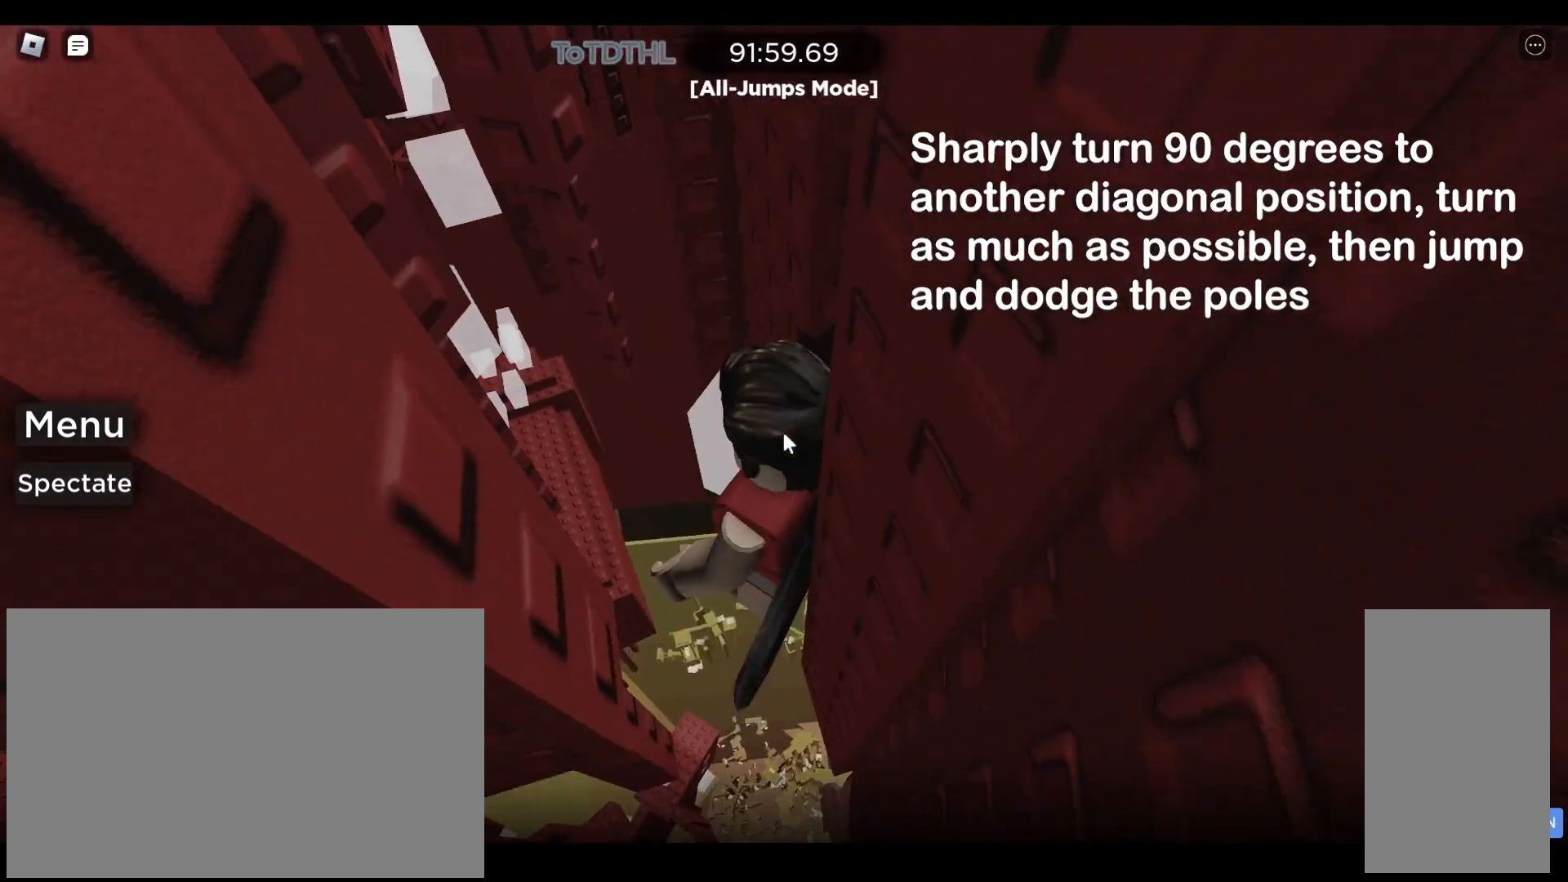
{"keys": [], "mouse": ["right"], "events": []}
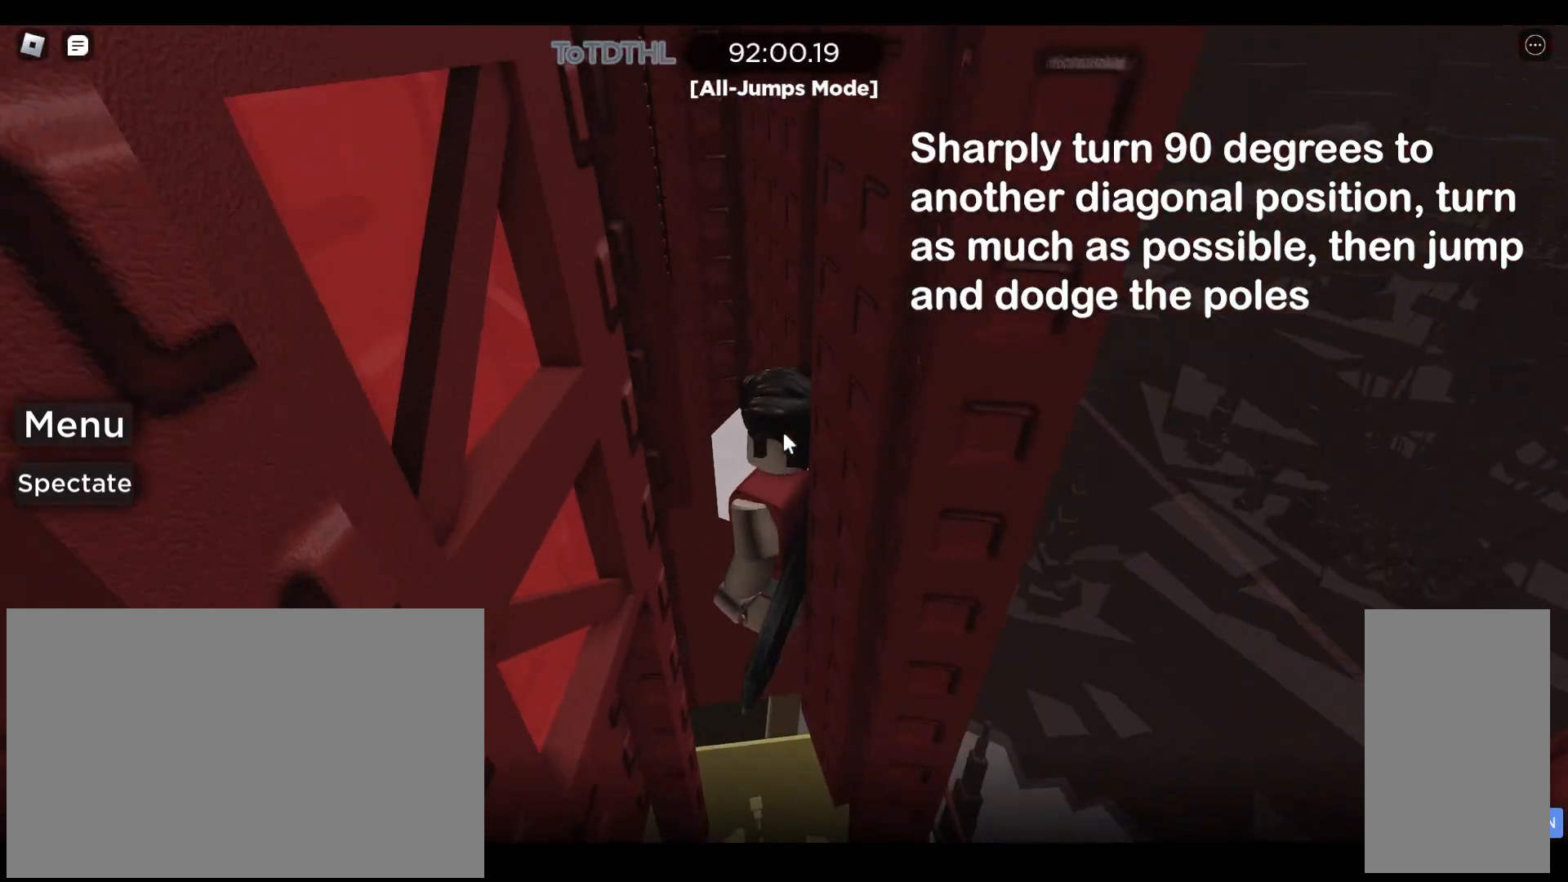
{"keys": [], "mouse": [], "events": [[300, "mouse_right", "up"]]}
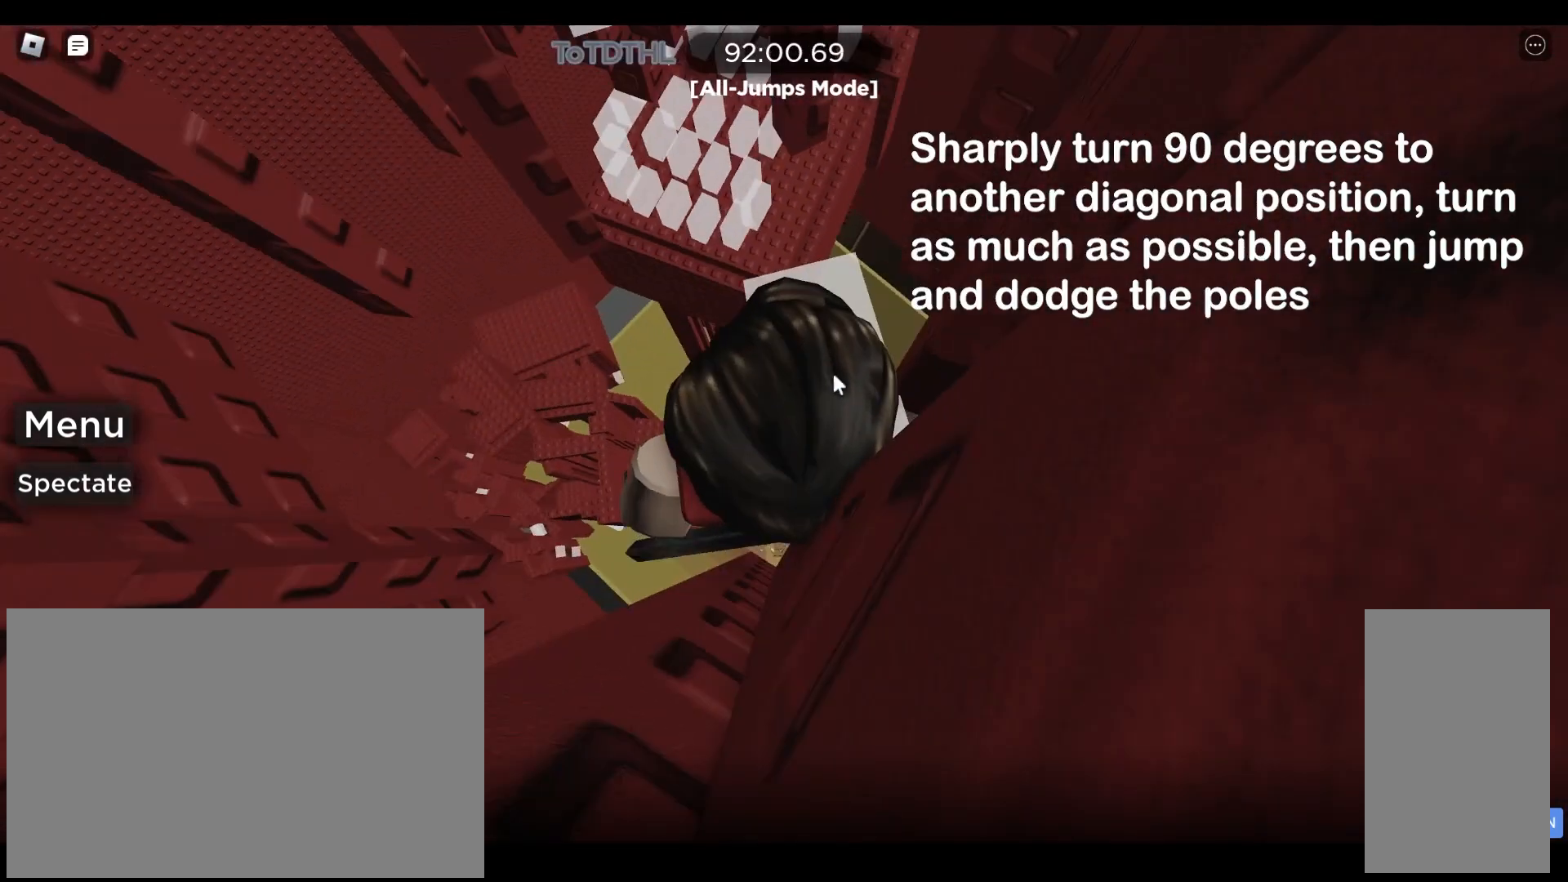
{"keys": [], "mouse": ["right"], "events": [[33, "mouse_right", "down"]]}
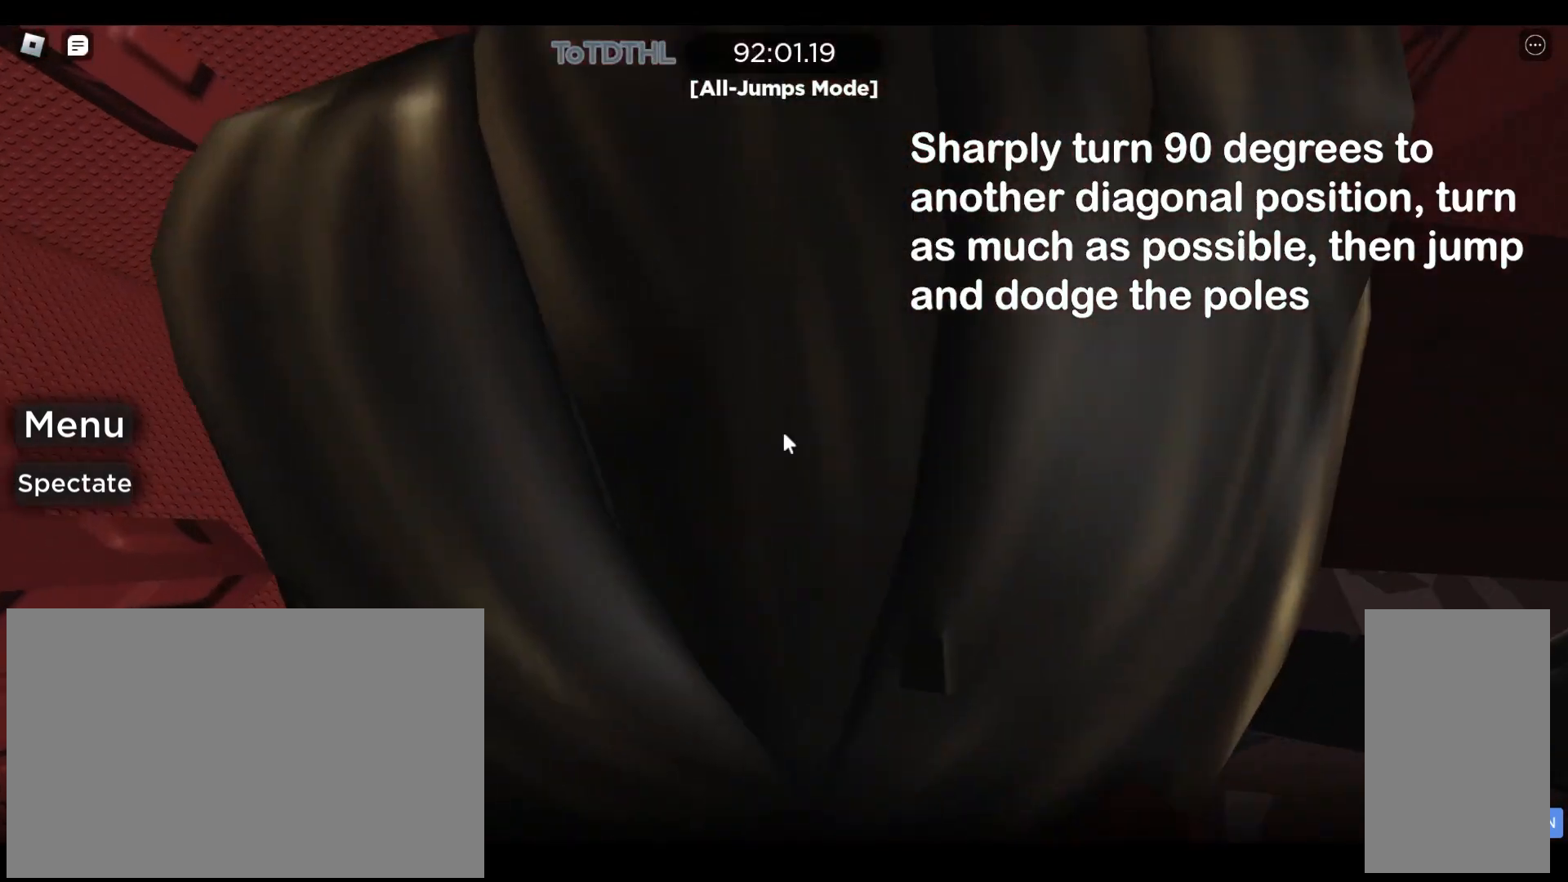
{"keys": [], "mouse": ["right"], "events": [[33, "d", "down"], [33, "s", "down"], [67, "s", "up"], [100, "d", "up"], [233, "d", "down"], [267, "s", "down"], [367, "s", "up"], [400, "d", "up"]]}
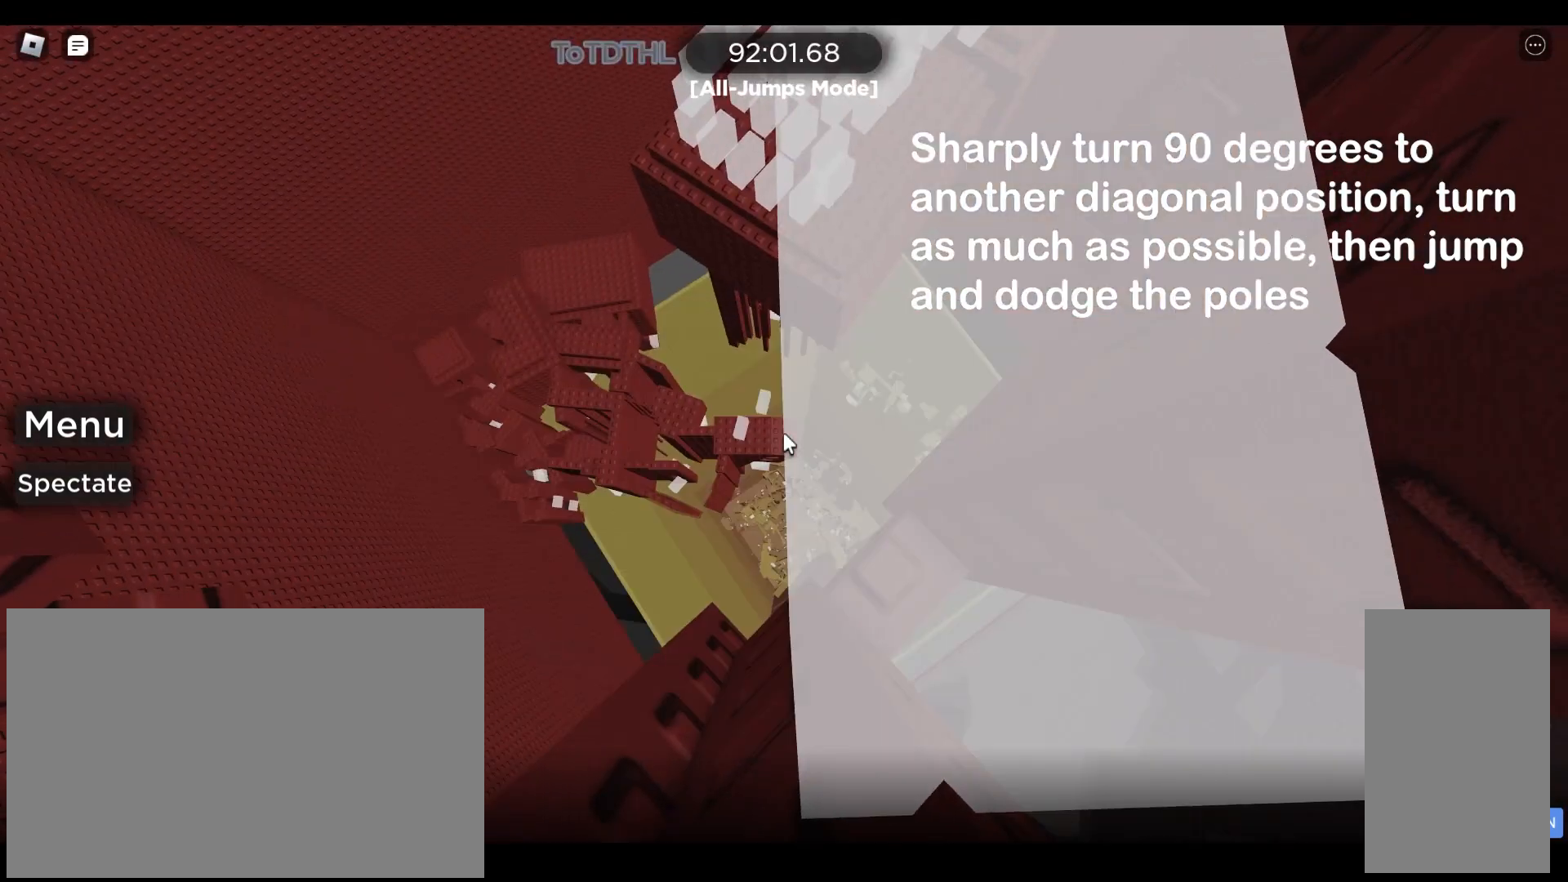
{"keys": [], "mouse": ["right"], "events": []}
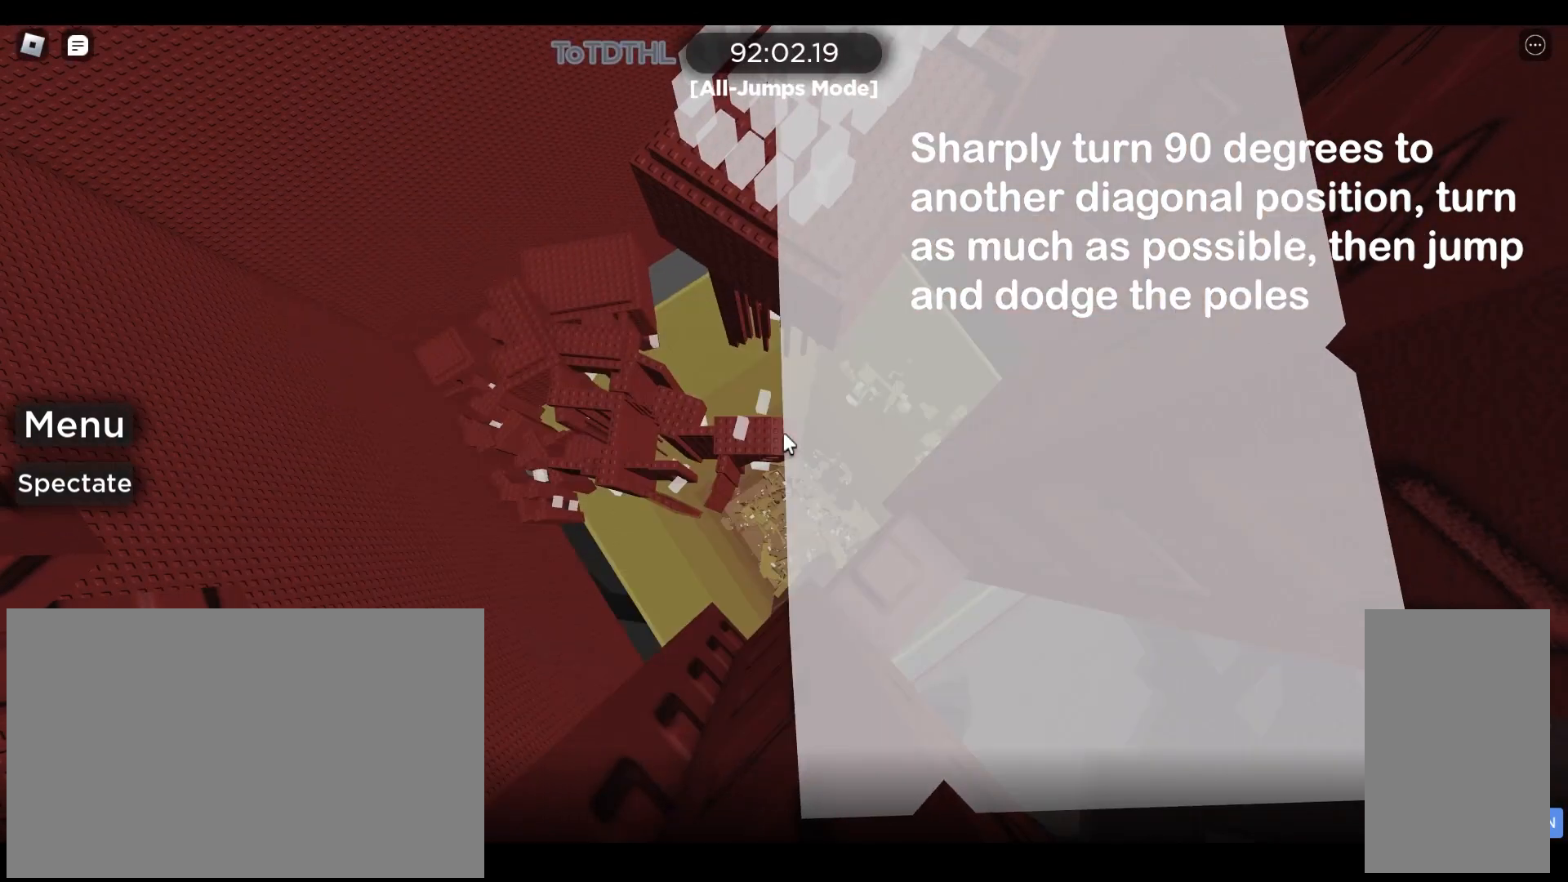
{"keys": [], "mouse": ["right"], "events": []}
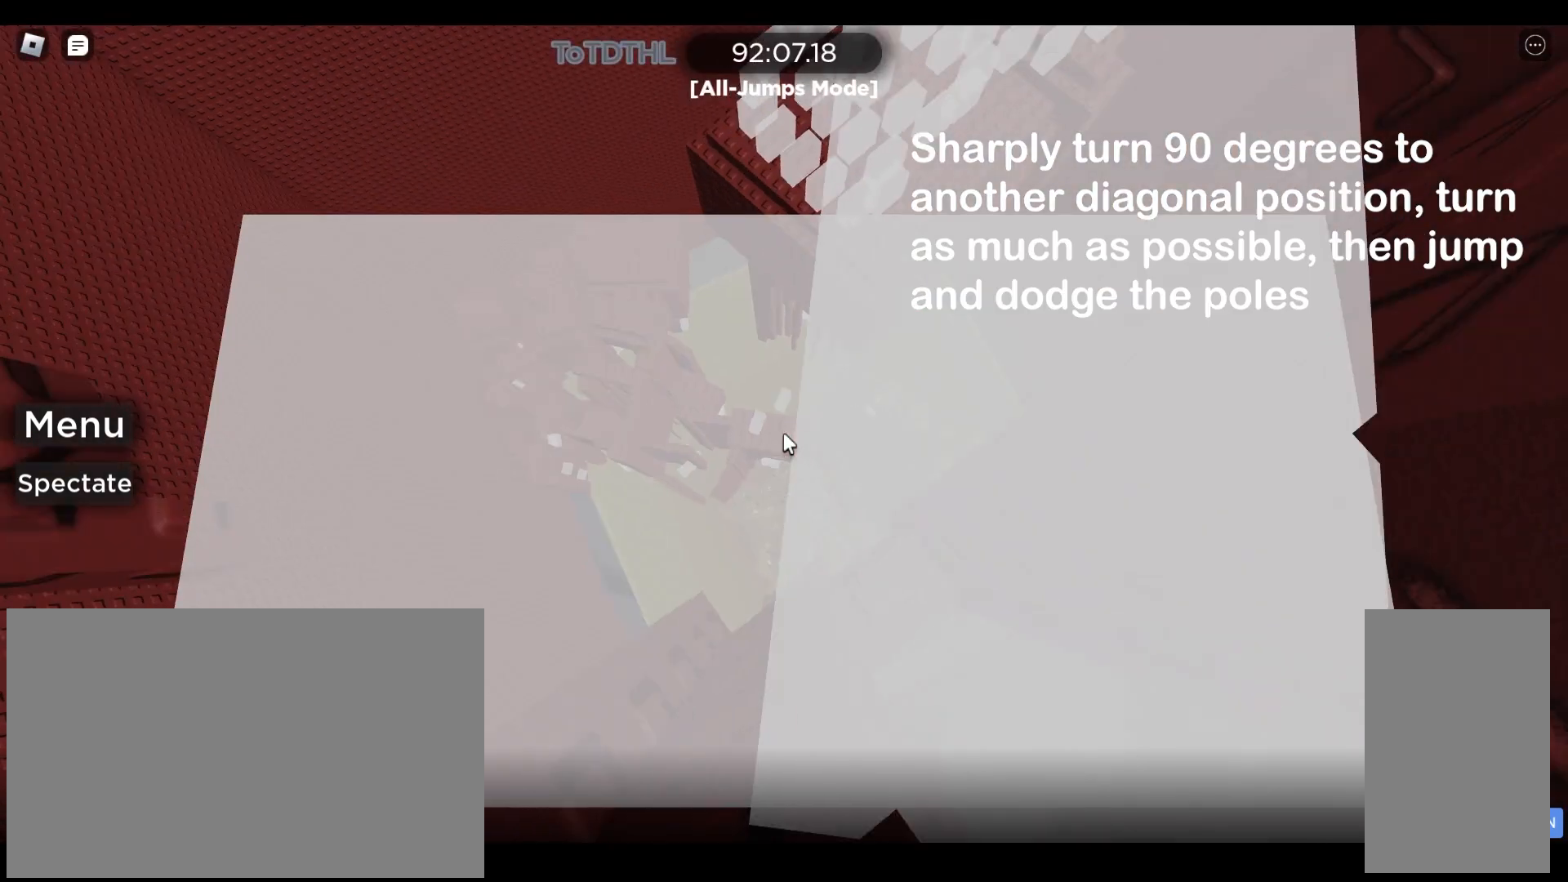
{"keys": [], "mouse": ["right"], "events": [[100, "d", "down"], [100, "s", "down"], [167, "d", "up"], [167, "s", "up"]]}
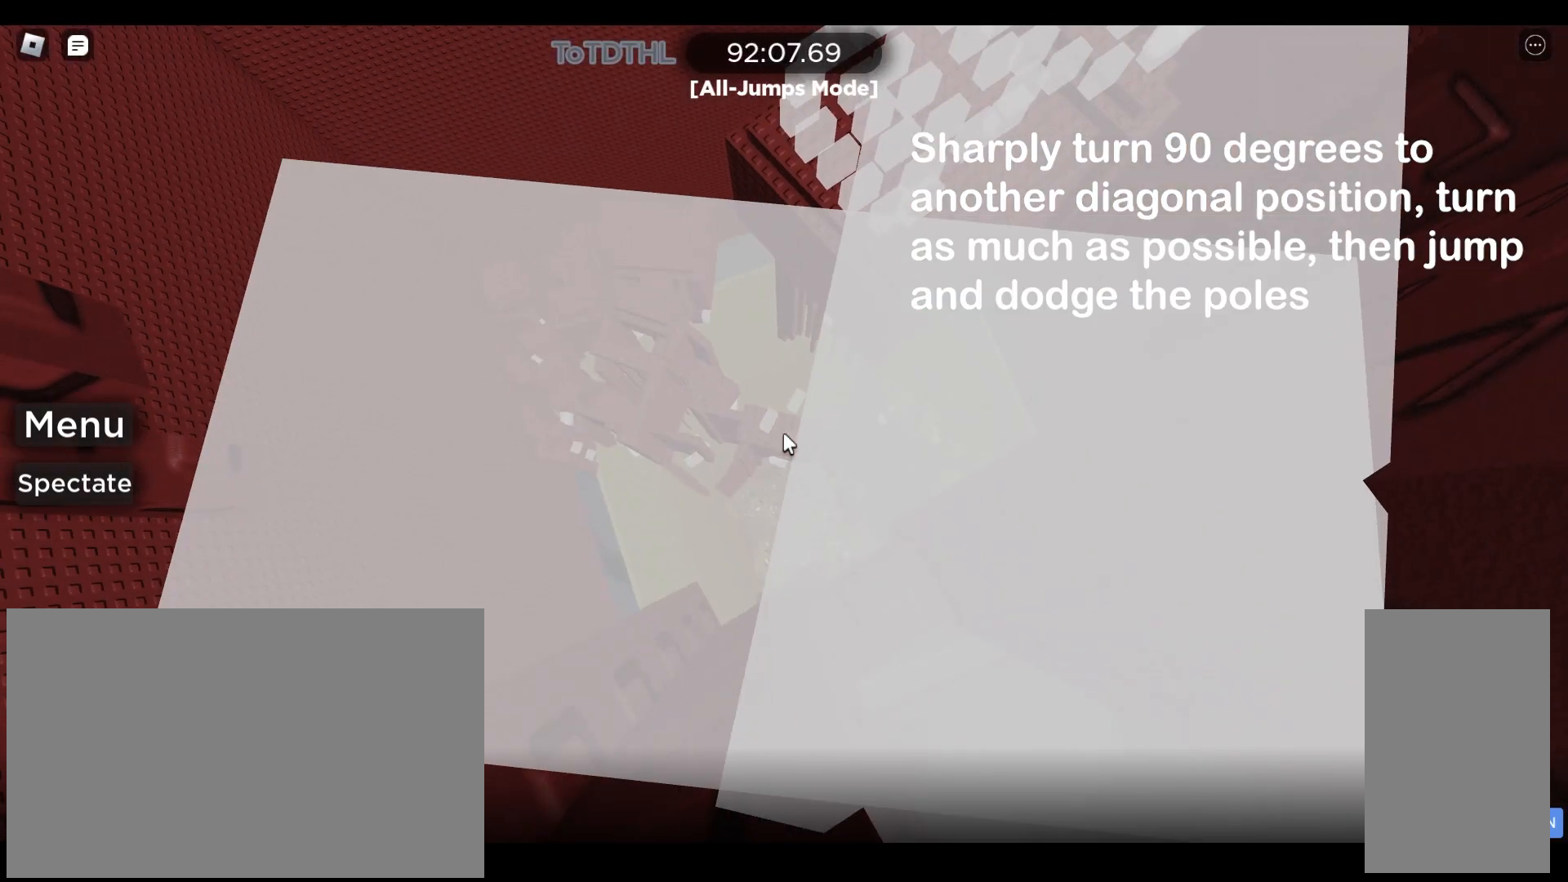
{"keys": ["a", "space"], "mouse": ["right"], "events": [[200, "a", "down"], [333, "space", "down"]]}
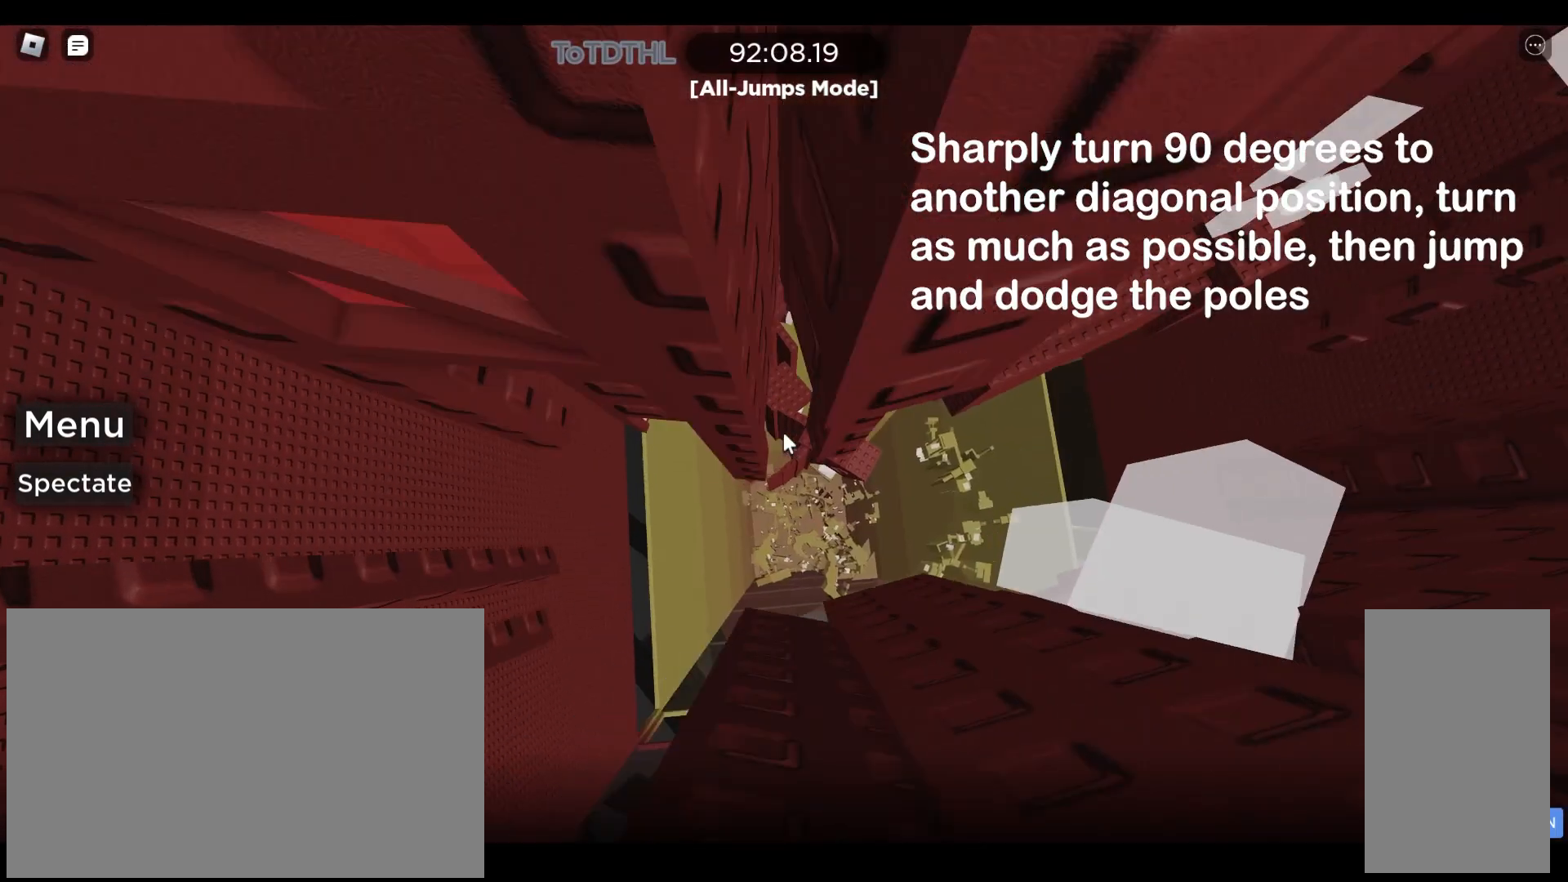
{"keys": [], "mouse": ["right"], "events": [[67, "mouse_right", "up"], [100, "space", "up"], [200, "a", "up"], [467, "mouse_right", "down"]]}
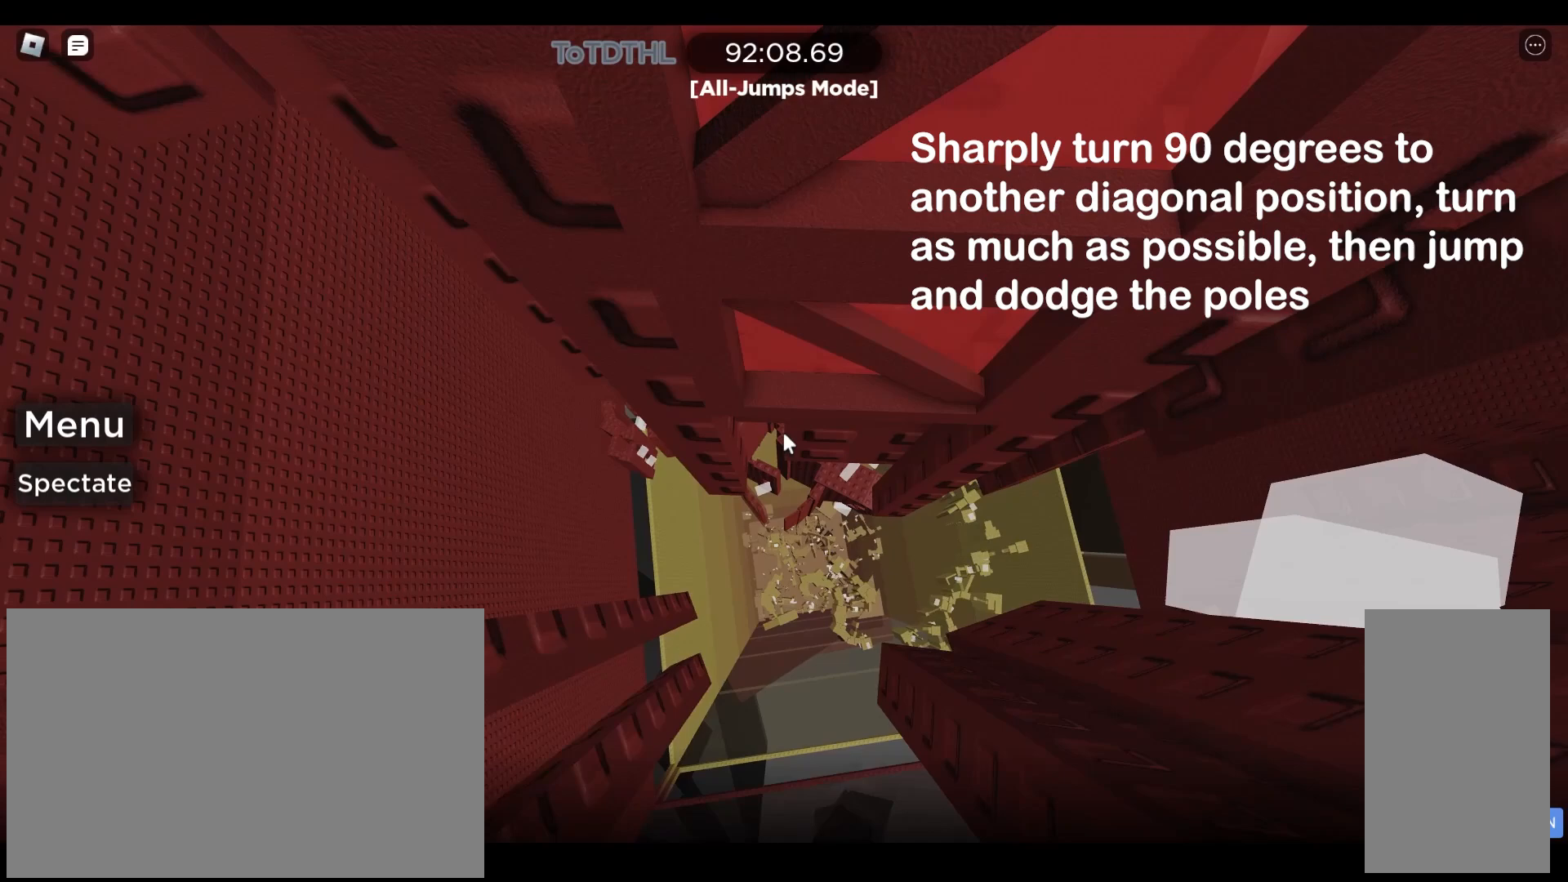
{"keys": ["a"], "mouse": ["right"], "events": [[367, "w", "down"], [433, "a", "down"], [500, "w", "up"]]}
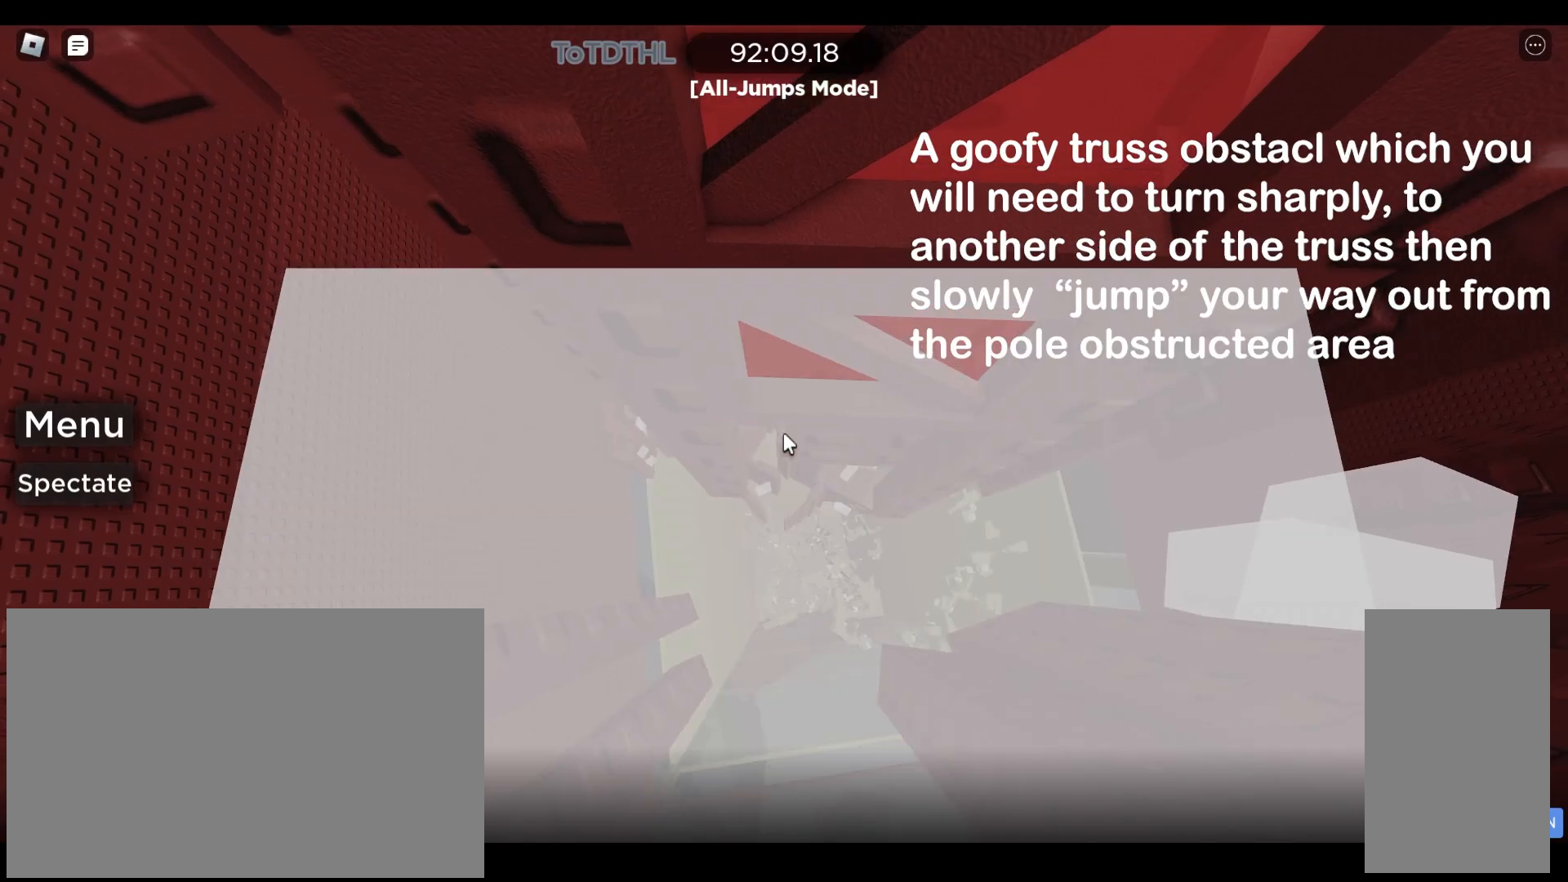
{"keys": [], "mouse": ["right"]}
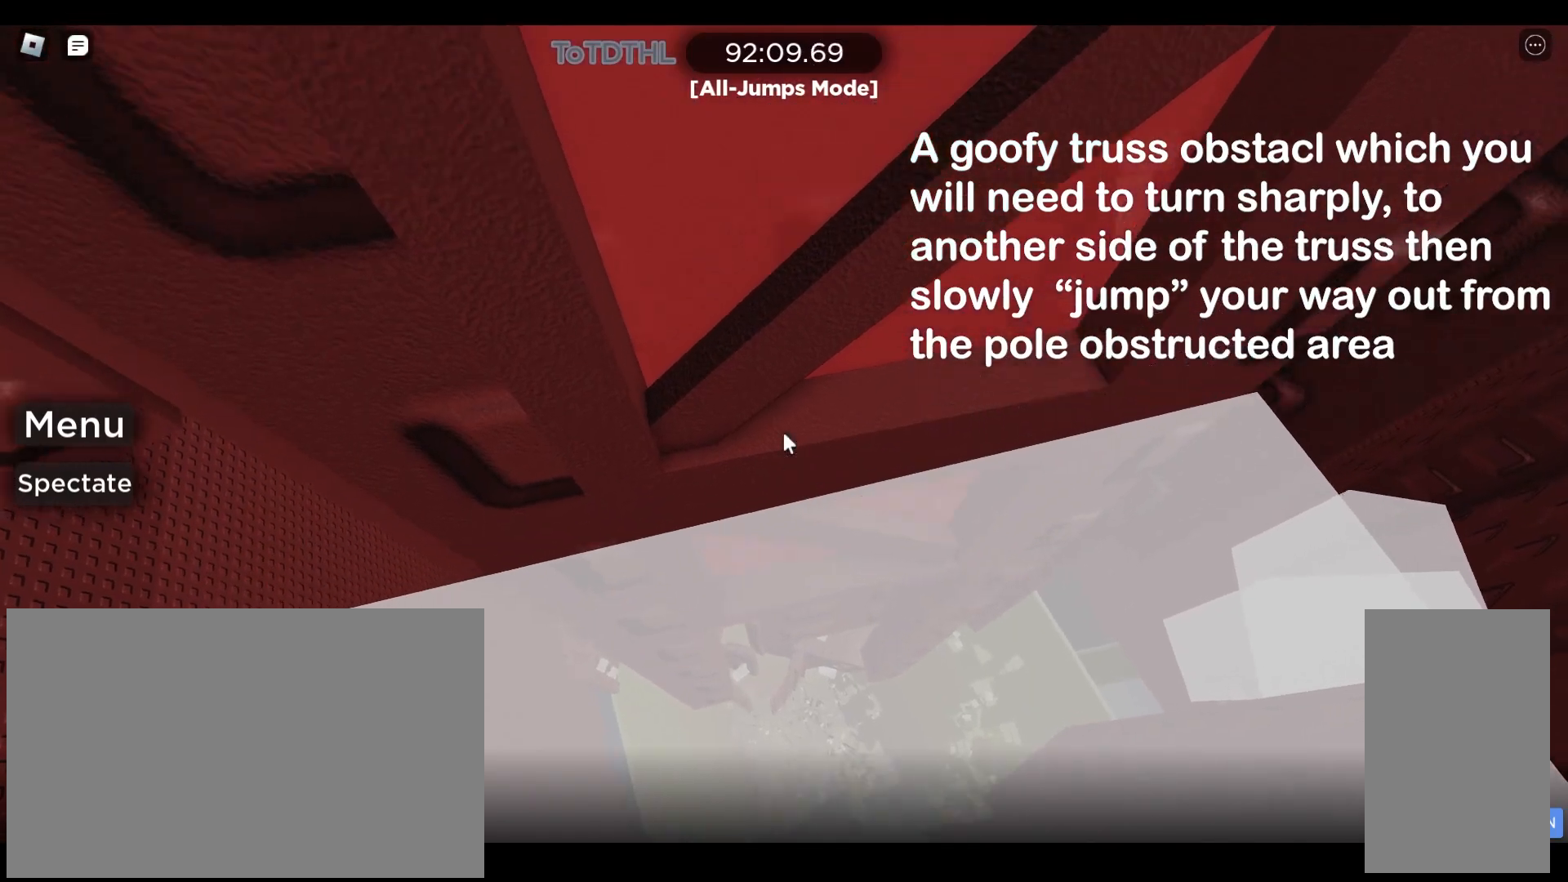
{"keys": [], "mouse": ["right"], "events": [[33, "a", "down"], [67, "w", "down"], [167, "a", "up"], [167, "w", "up"], [200, "w", "down"], [233, "a", "down"], [333, "a", "up"], [333, "w", "up"], [433, "a", "down"], [433, "w", "down"], [500, "a", "up"], [500, "w", "up"]]}
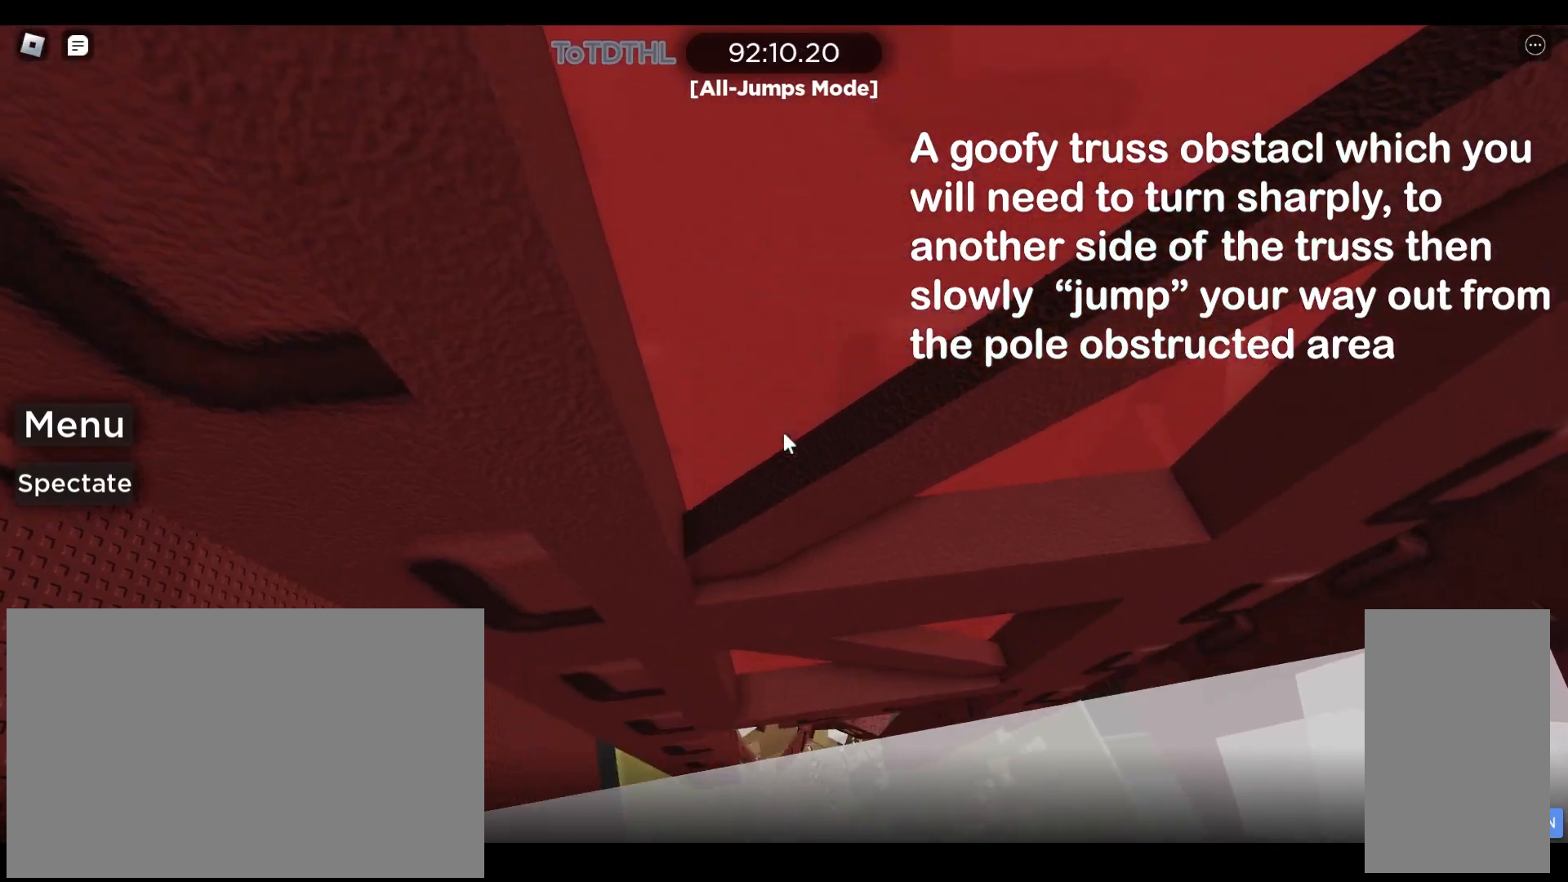
{"keys": ["w"], "mouse": ["right"], "events": [[67, "a", "down"], [100, "w", "down"], [167, "a", "up"], [167, "w", "up"], [267, "a", "down"], [267, "w", "down"], [333, "a", "up"], [333, "w", "up"], [367, "w", "down"], [400, "a", "down"], [467, "a", "up"], [467, "w", "up"], [500, "w", "down"]]}
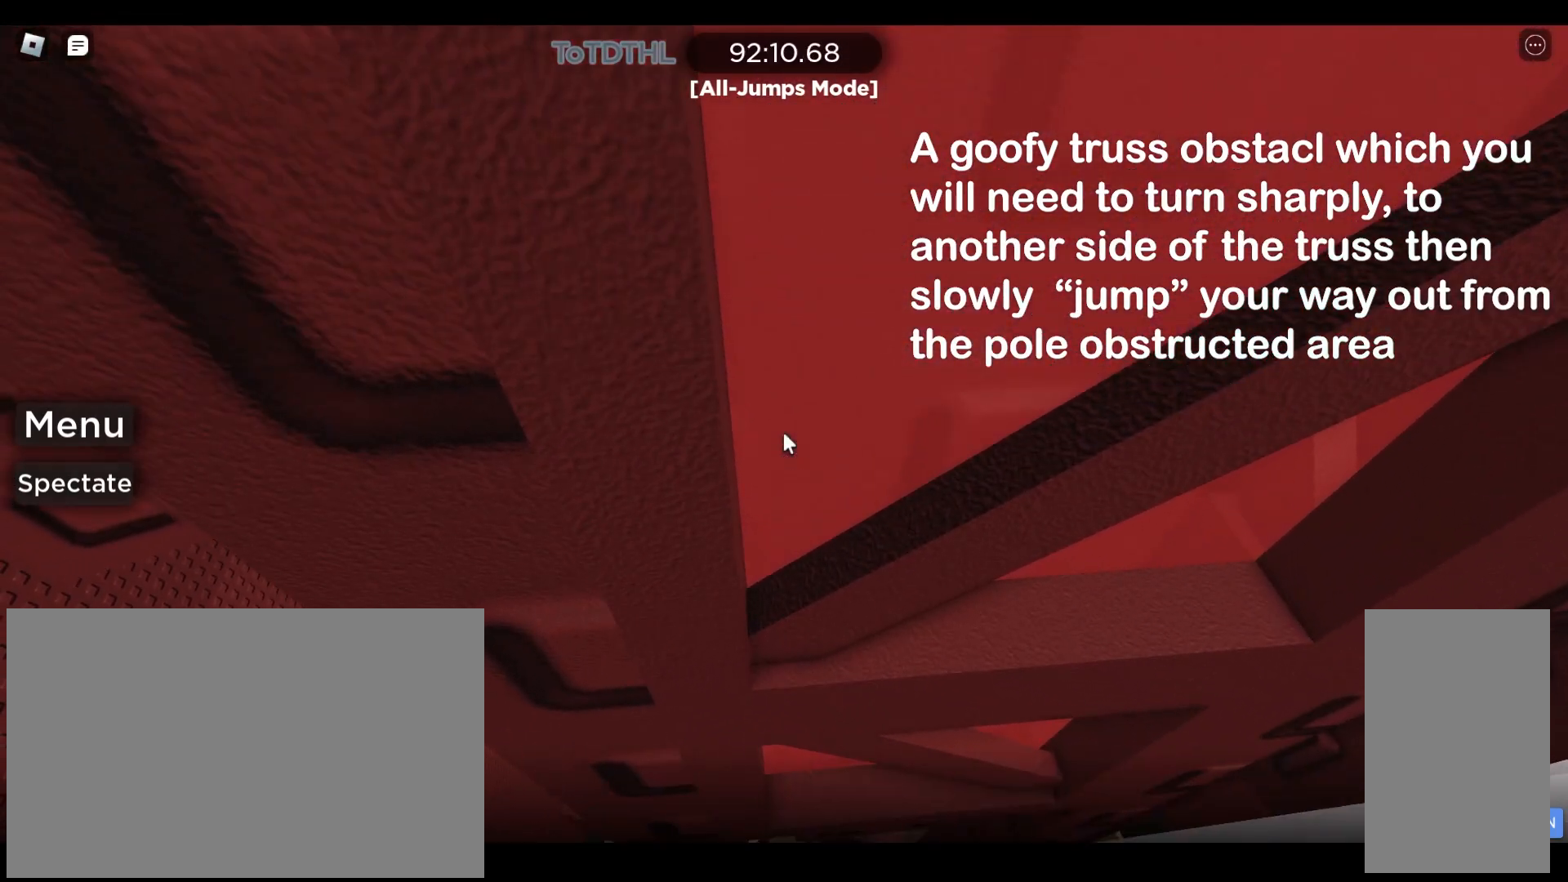
{"keys": [], "mouse": ["right"], "events": [[33, "a", "down"], [133, "a", "up"], [133, "w", "up"], [200, "a", "down"], [200, "w", "down"], [300, "a", "up"], [300, "w", "up"], [400, "a", "down"], [400, "w", "down"], [500, "a", "up"], [500, "w", "up"]]}